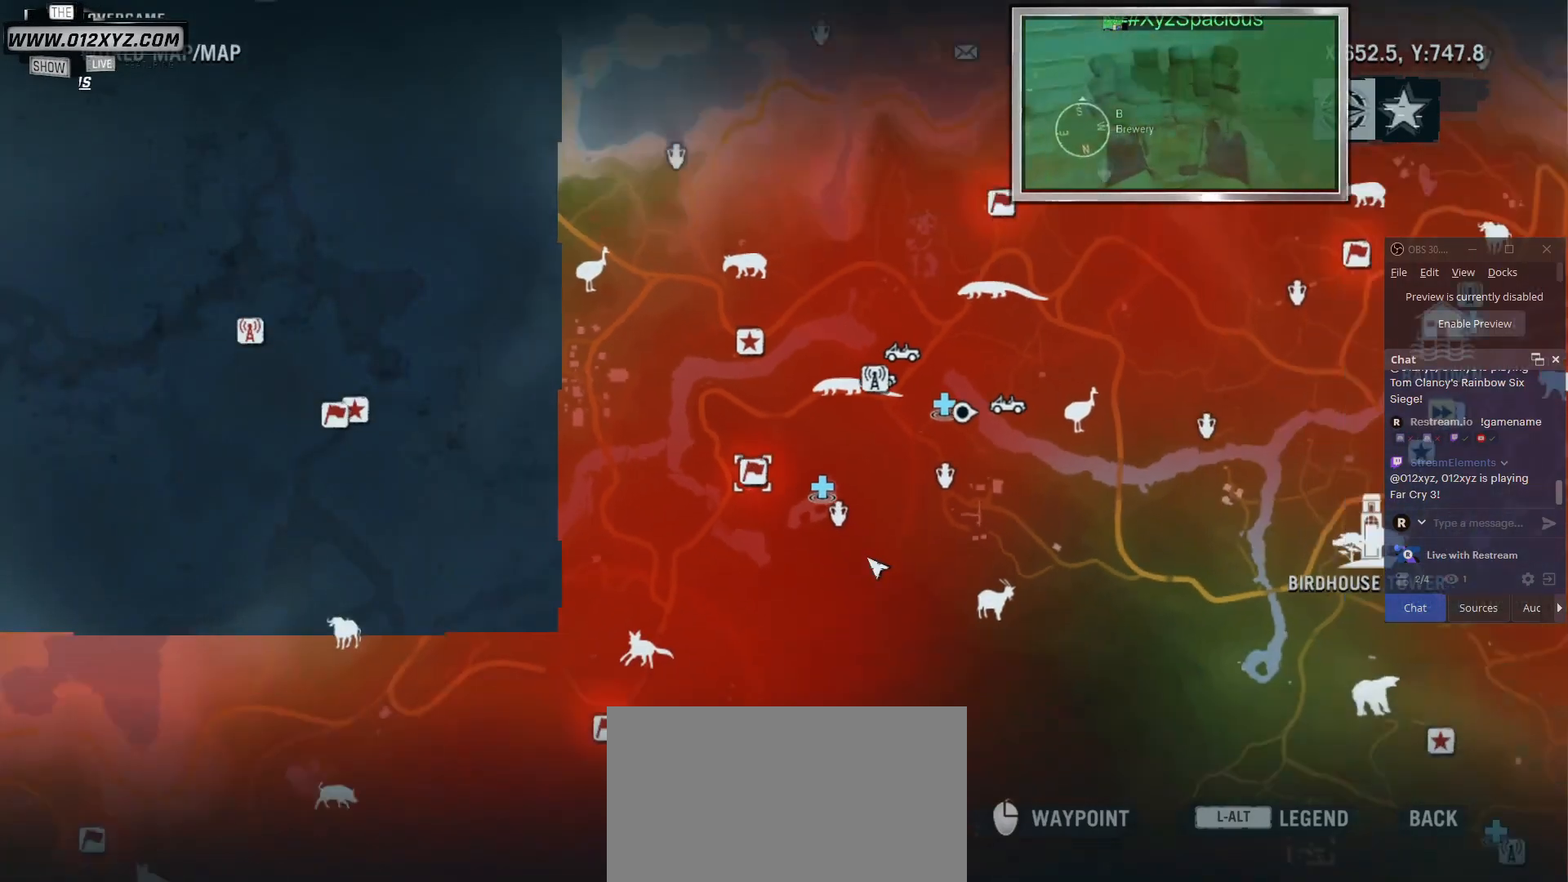
Gameplay with keyboard and mouse; each line is a JSON object with the keys and mouse buttons held at the frame after it. "events" lists presses ("down") and releases ("up") of "1", "2", "3", "4", "5", "a", "alt", "b", "c", "ctrl", "d", "e", "f", "g", "q", "r", "s", "shift", "space", "t", "tab", "v", "w", "x", "z", "mouse_left", "mouse_wheel", "mouse_right", "mouse_mb4" and "mouse_mb5" between this image and that frame as [ms after this image, input, new state], when the widget could be followed in between. "mouse_left", "mouse_wheel", "mouse_right", "mouse_mb4", "mouse_mb5" = the "left", "wheel", "right", "mb4", "mb5" buttons of the "mouse" list. No other keys are recorded. "wheel" means that the mouse wheel is clicked or scrolled. Not read: mouse_move.
{"keys": [], "mouse": [], "events": [[100, "mouse_wheel", "up"]]}
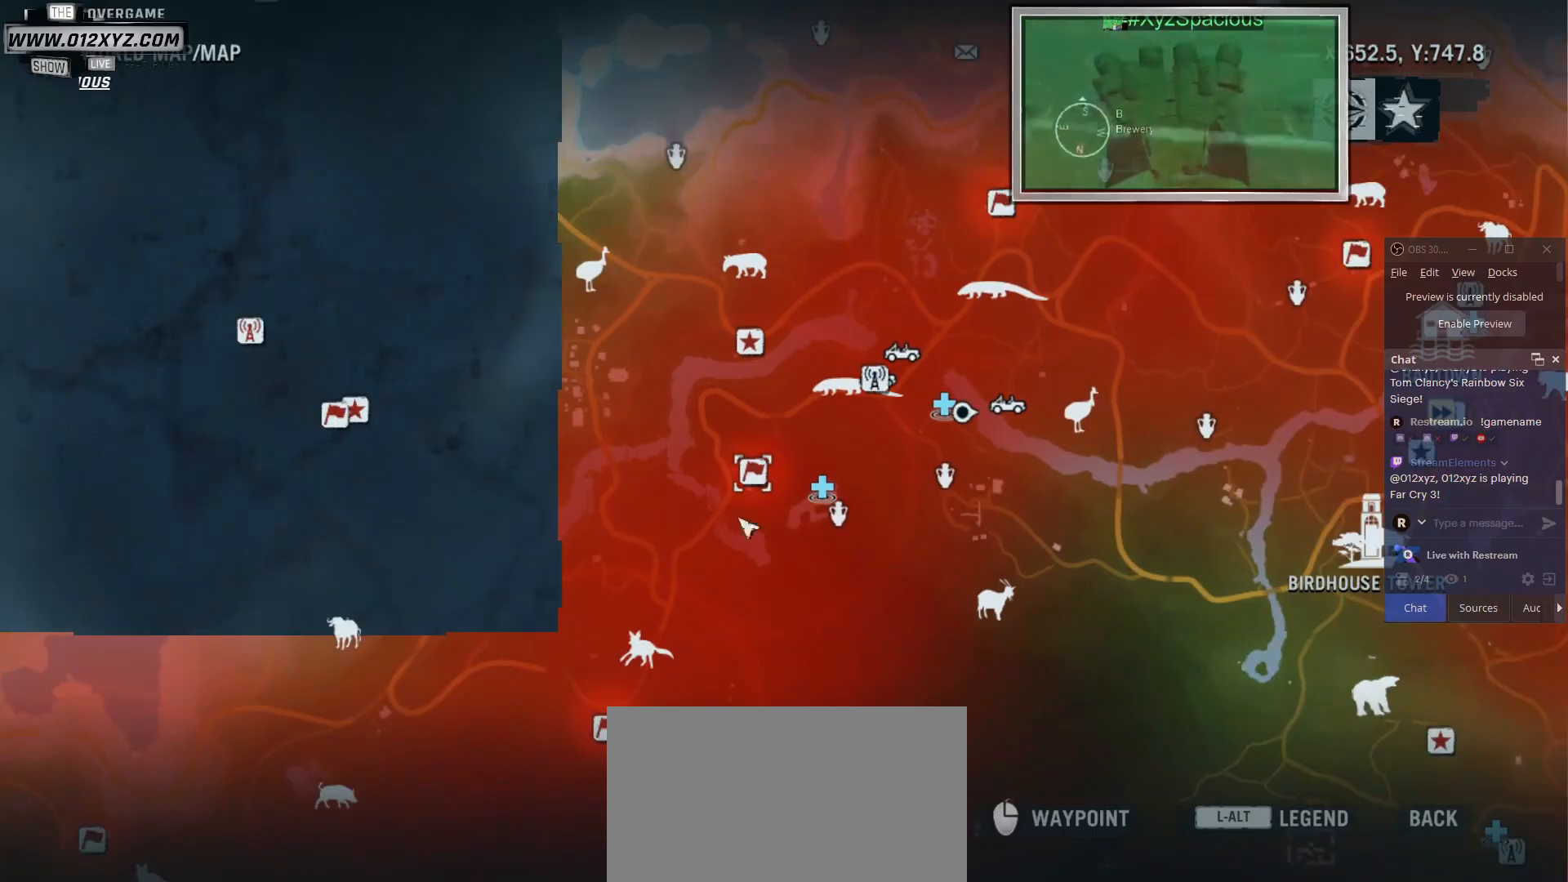
{"keys": [], "mouse": [], "events": []}
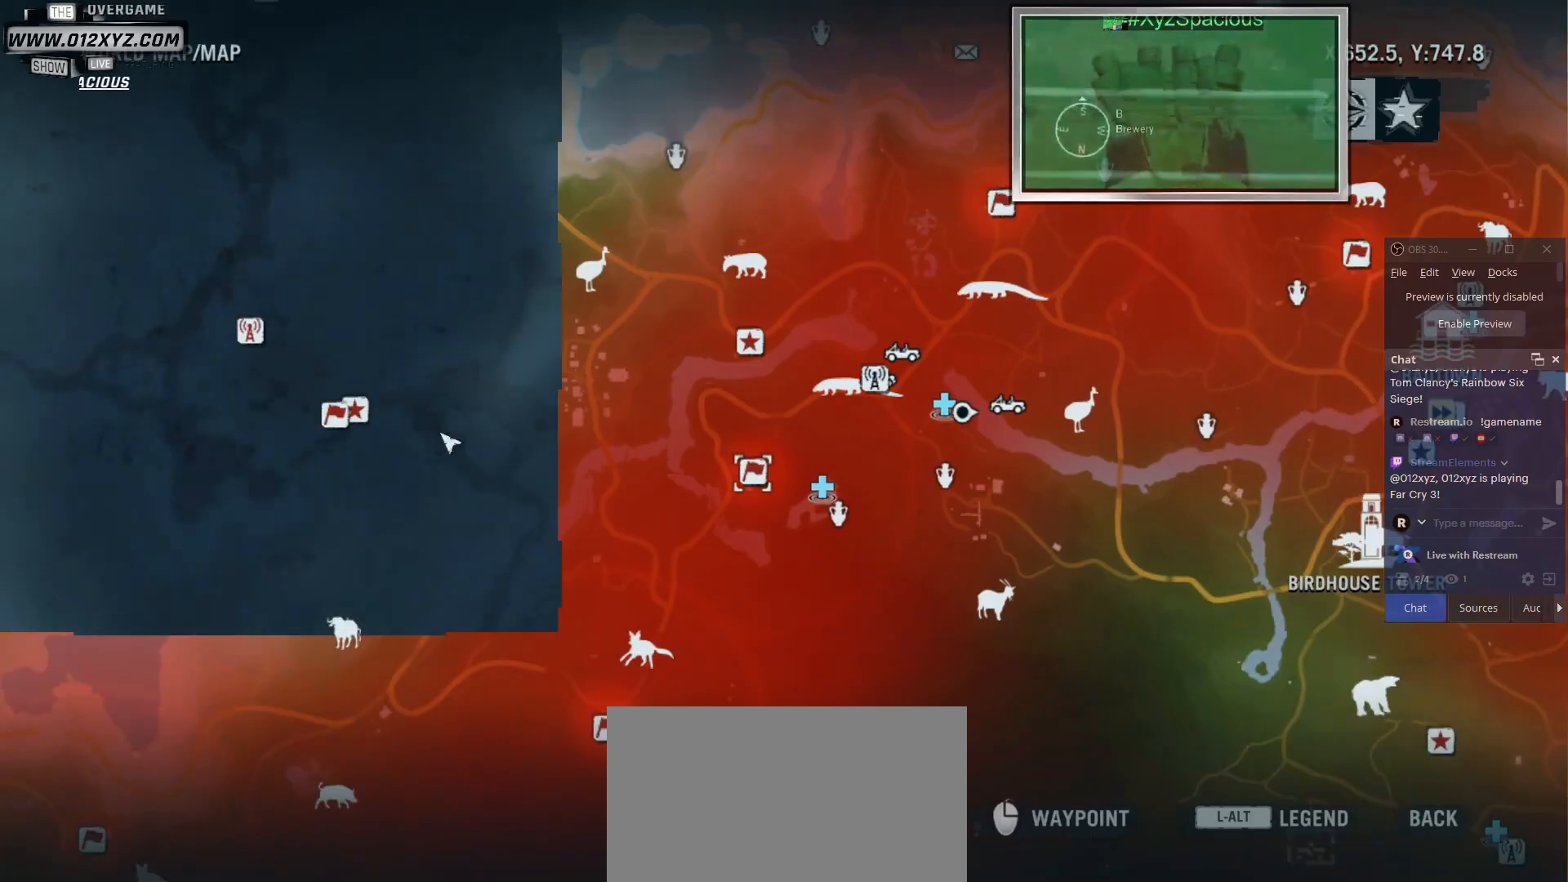
{"keys": [], "mouse": ["wheel"], "events": [[433, "mouse_wheel", "down"]]}
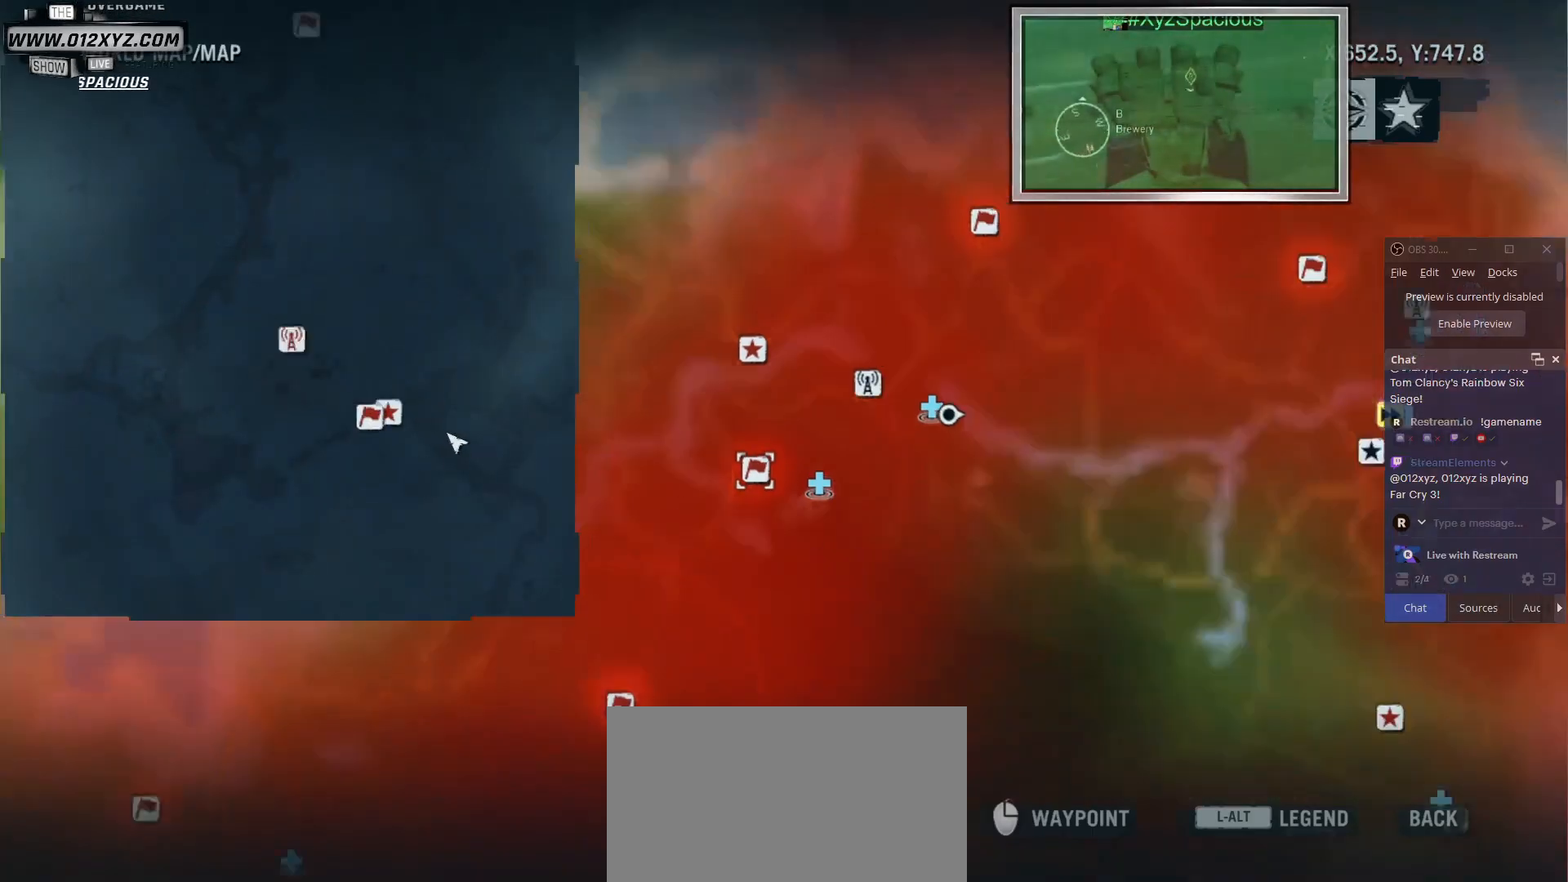
{"keys": [], "mouse": [], "events": [[200, "mouse_wheel", "up"]]}
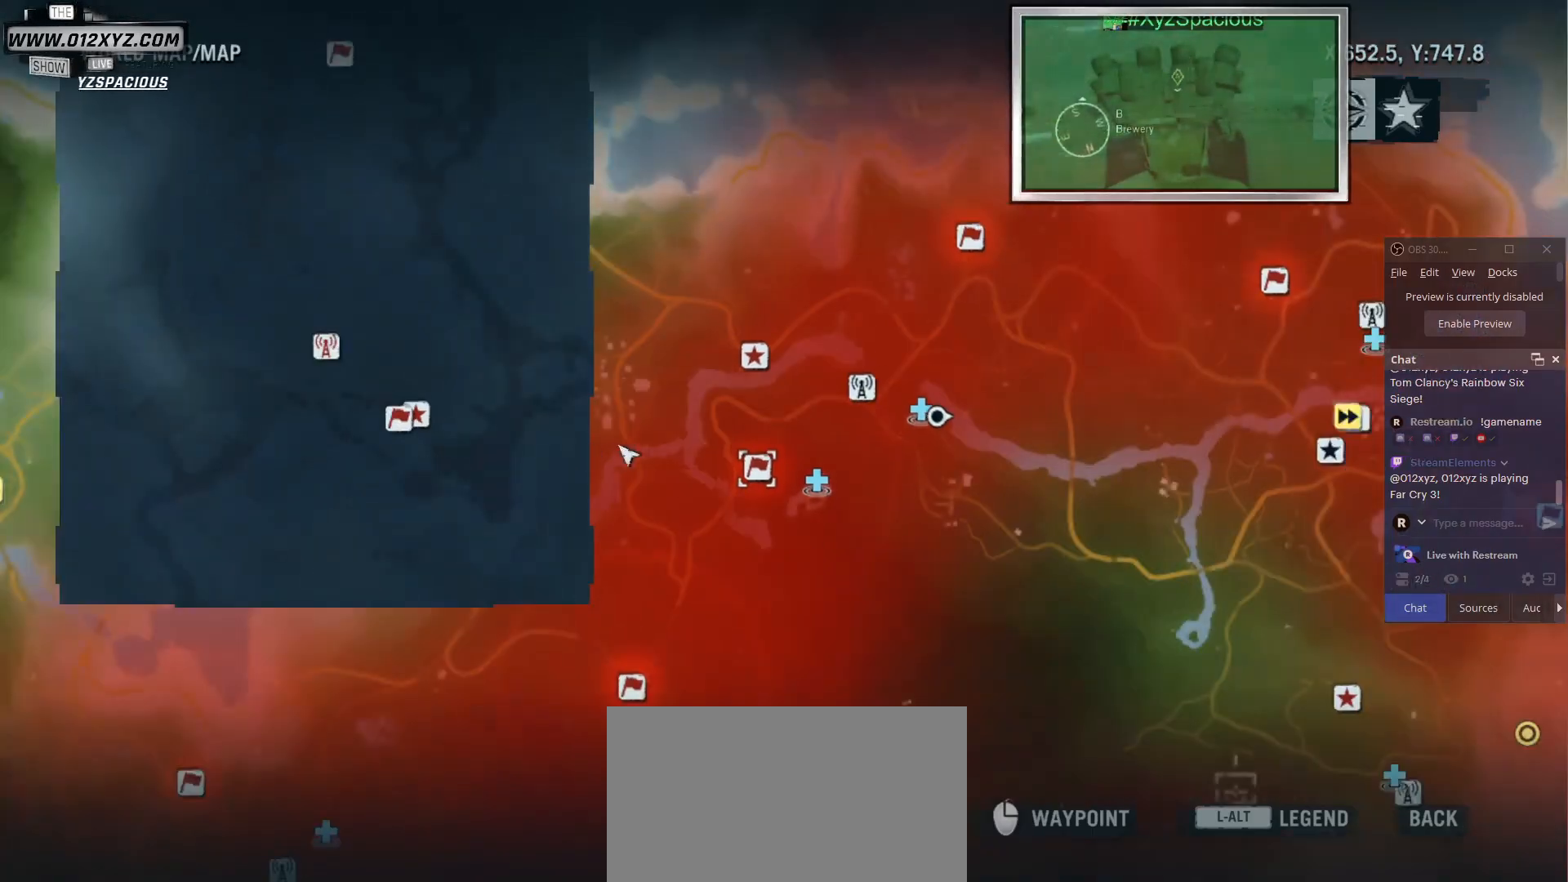
{"keys": [], "mouse": [], "events": [[33, "mouse_wheel", "down"], [233, "mouse_wheel", "up"]]}
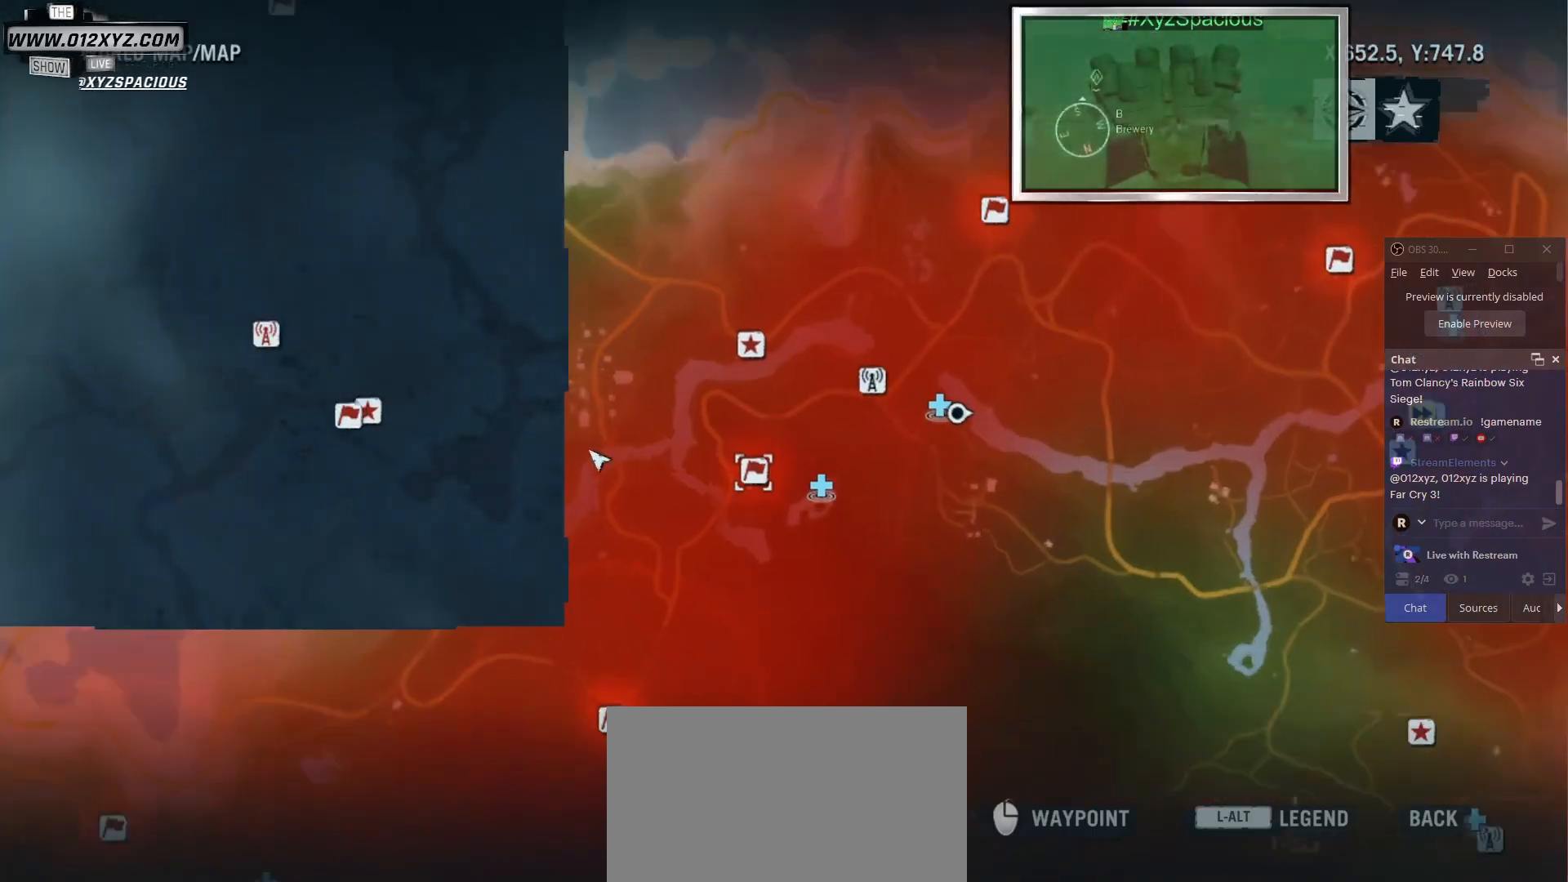
{"keys": [], "mouse": ["left"], "events": [[300, "mouse_left", "down"]]}
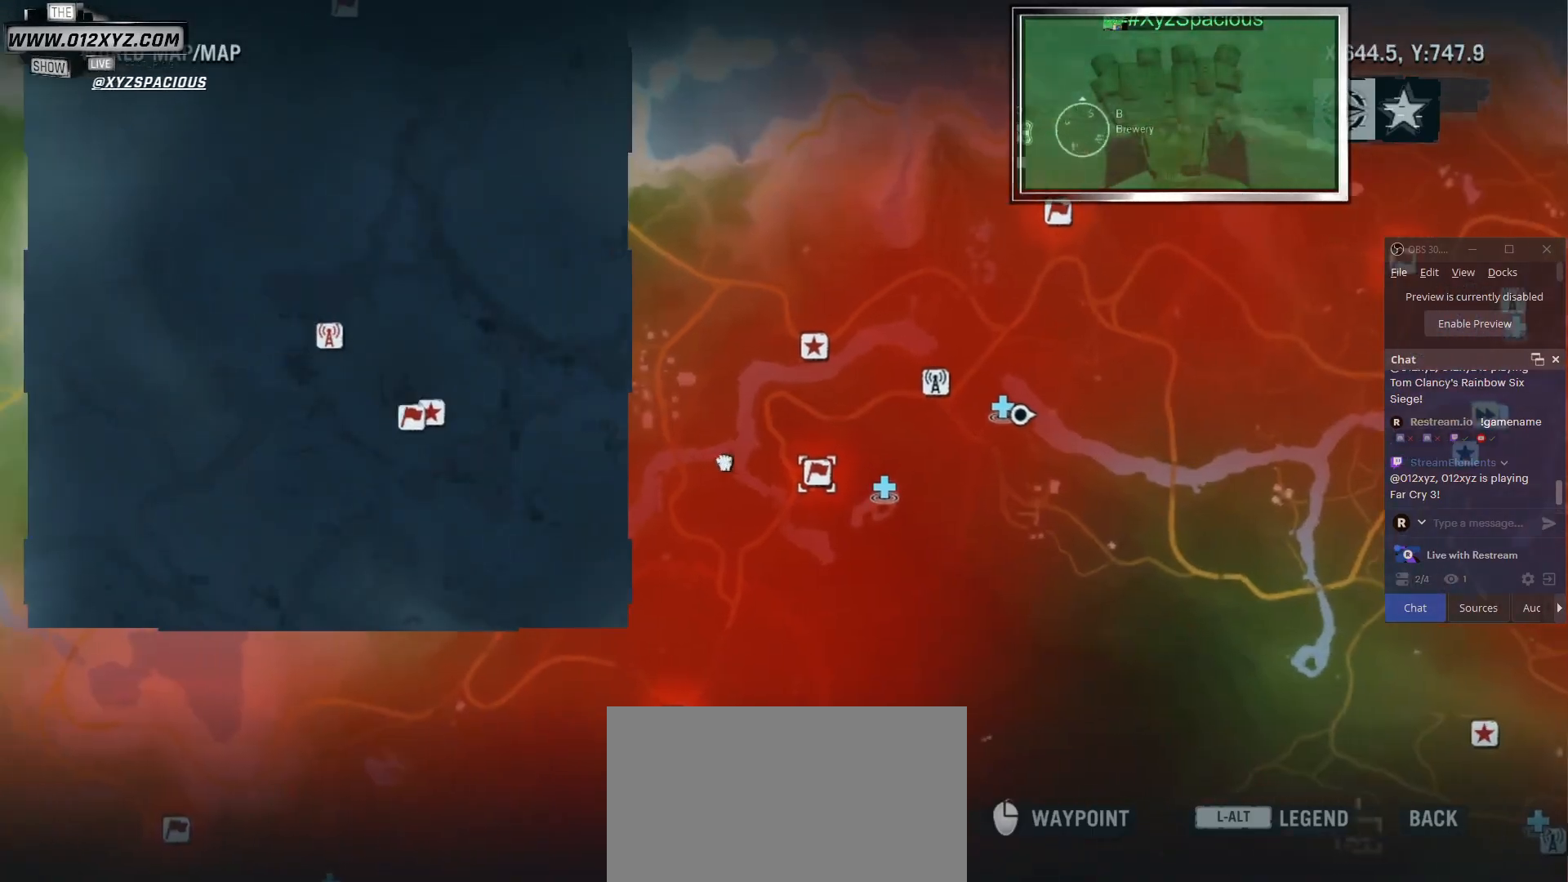
{"keys": [], "mouse": [], "events": [[300, "mouse_left", "up"]]}
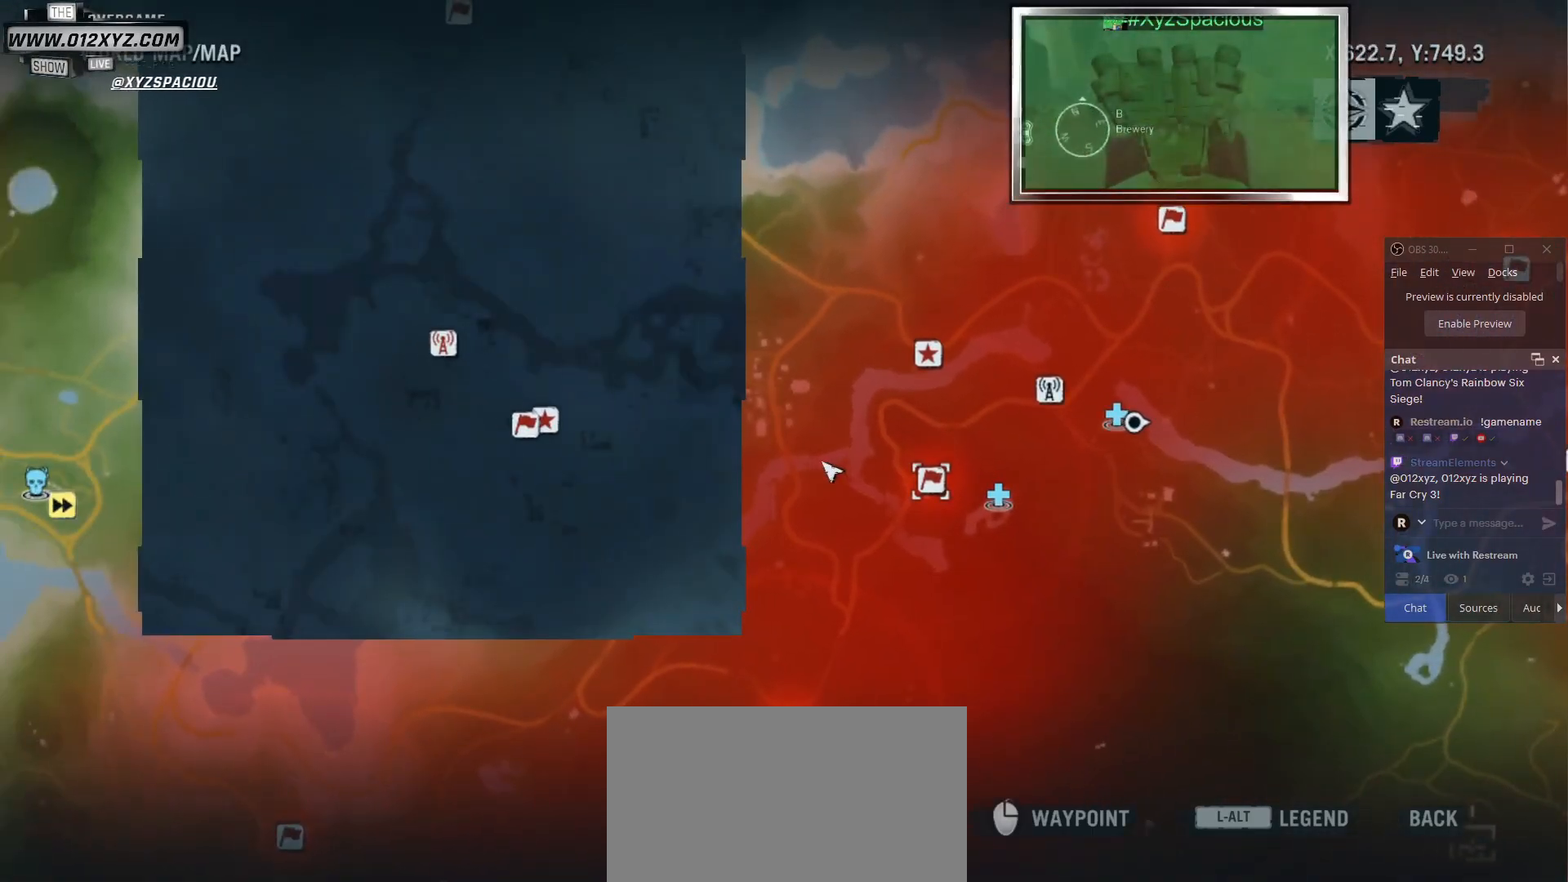
{"keys": [], "mouse": [], "events": []}
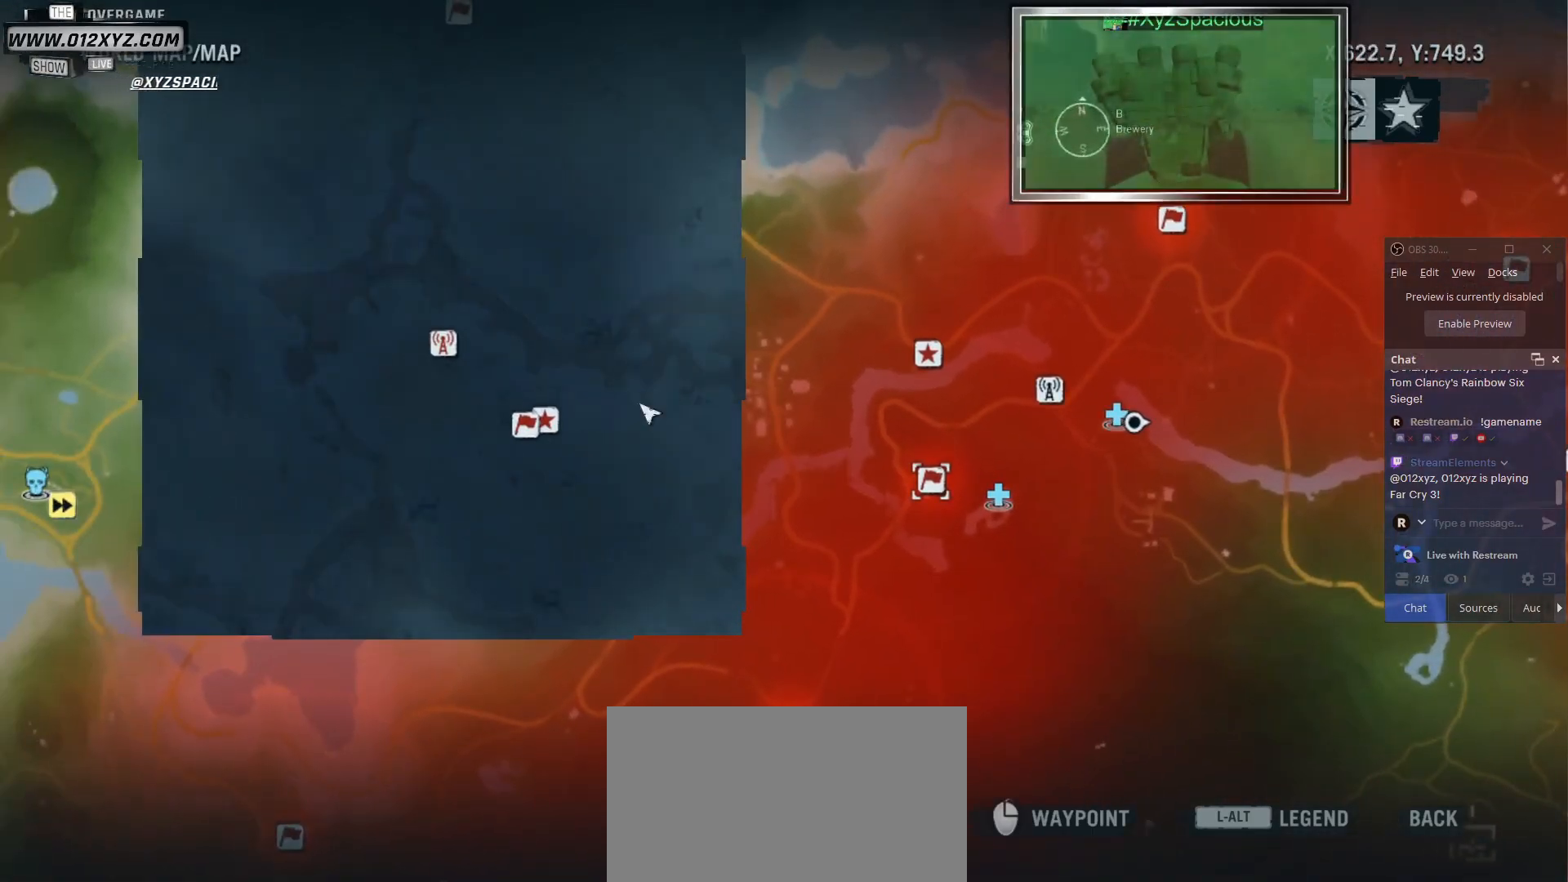
{"keys": [], "mouse": [], "events": []}
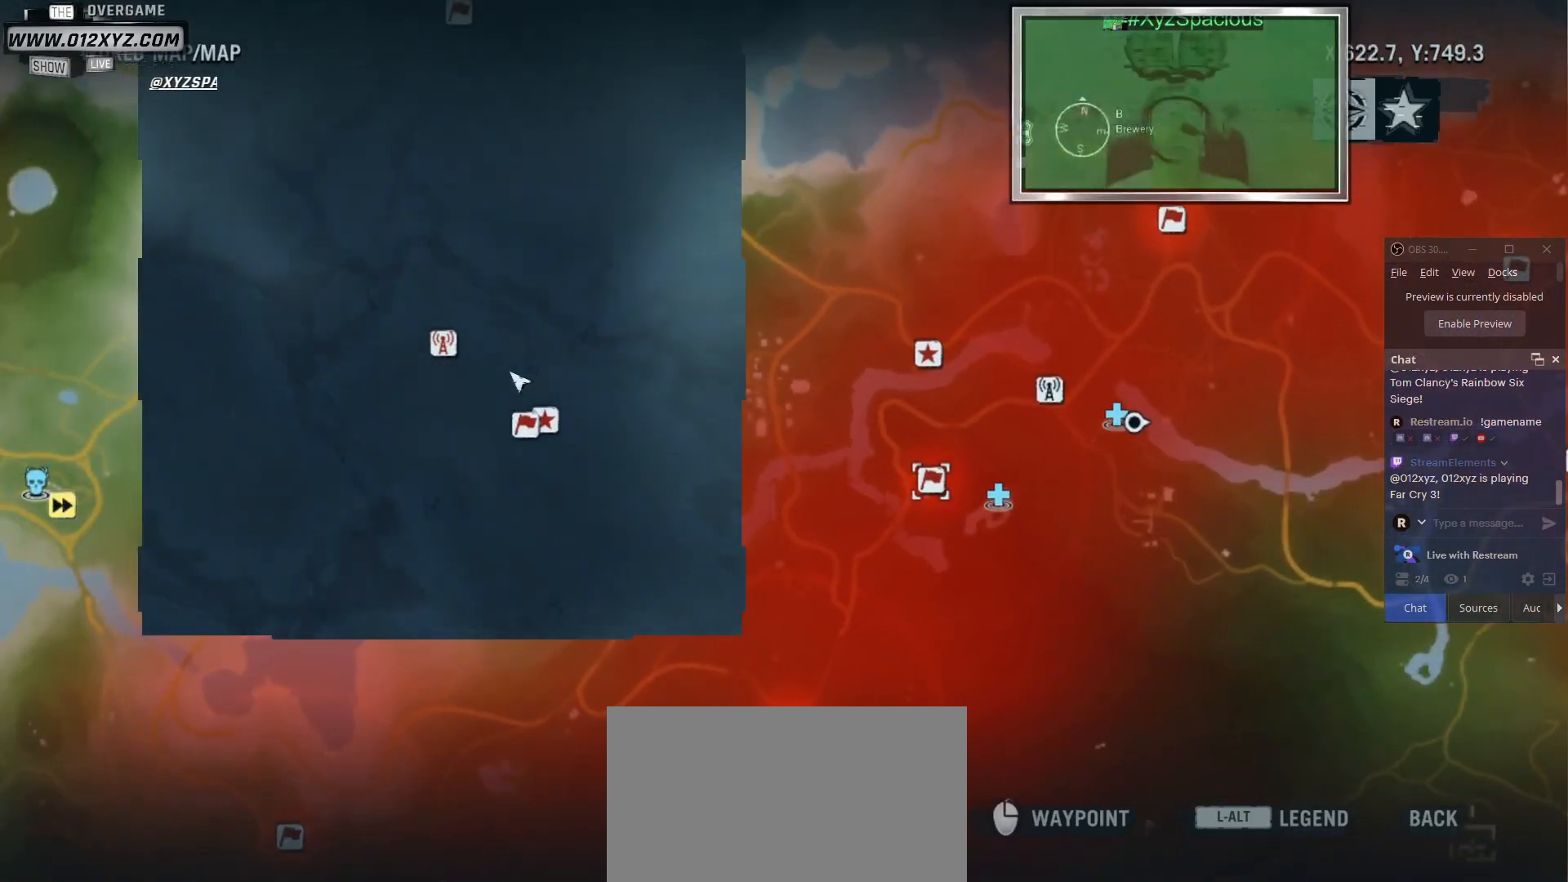
{"keys": [], "mouse": [], "events": []}
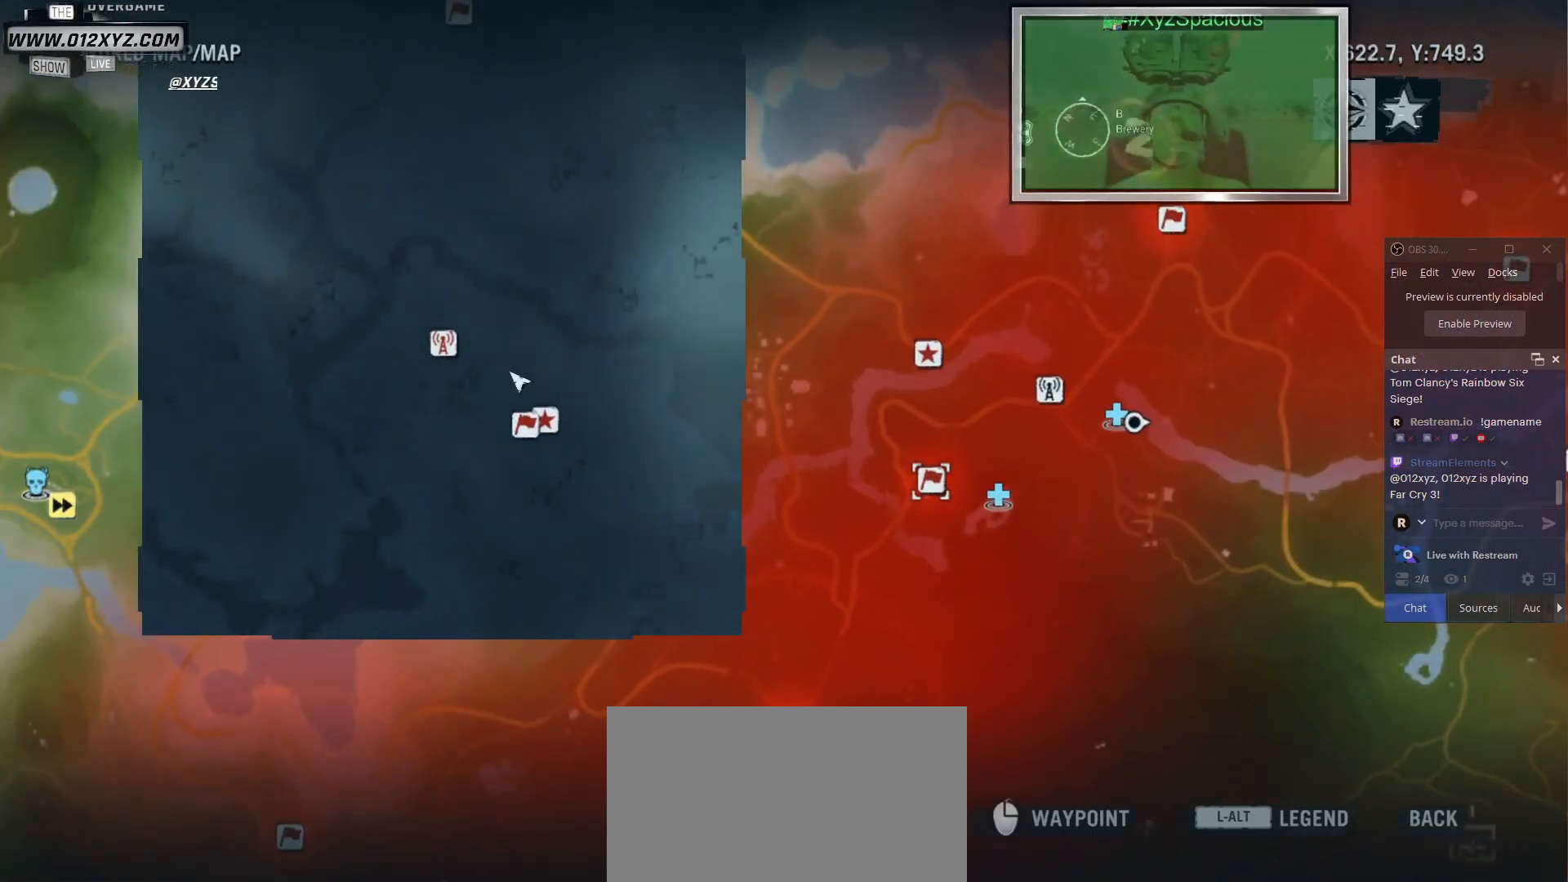
{"keys": [], "mouse": [], "events": []}
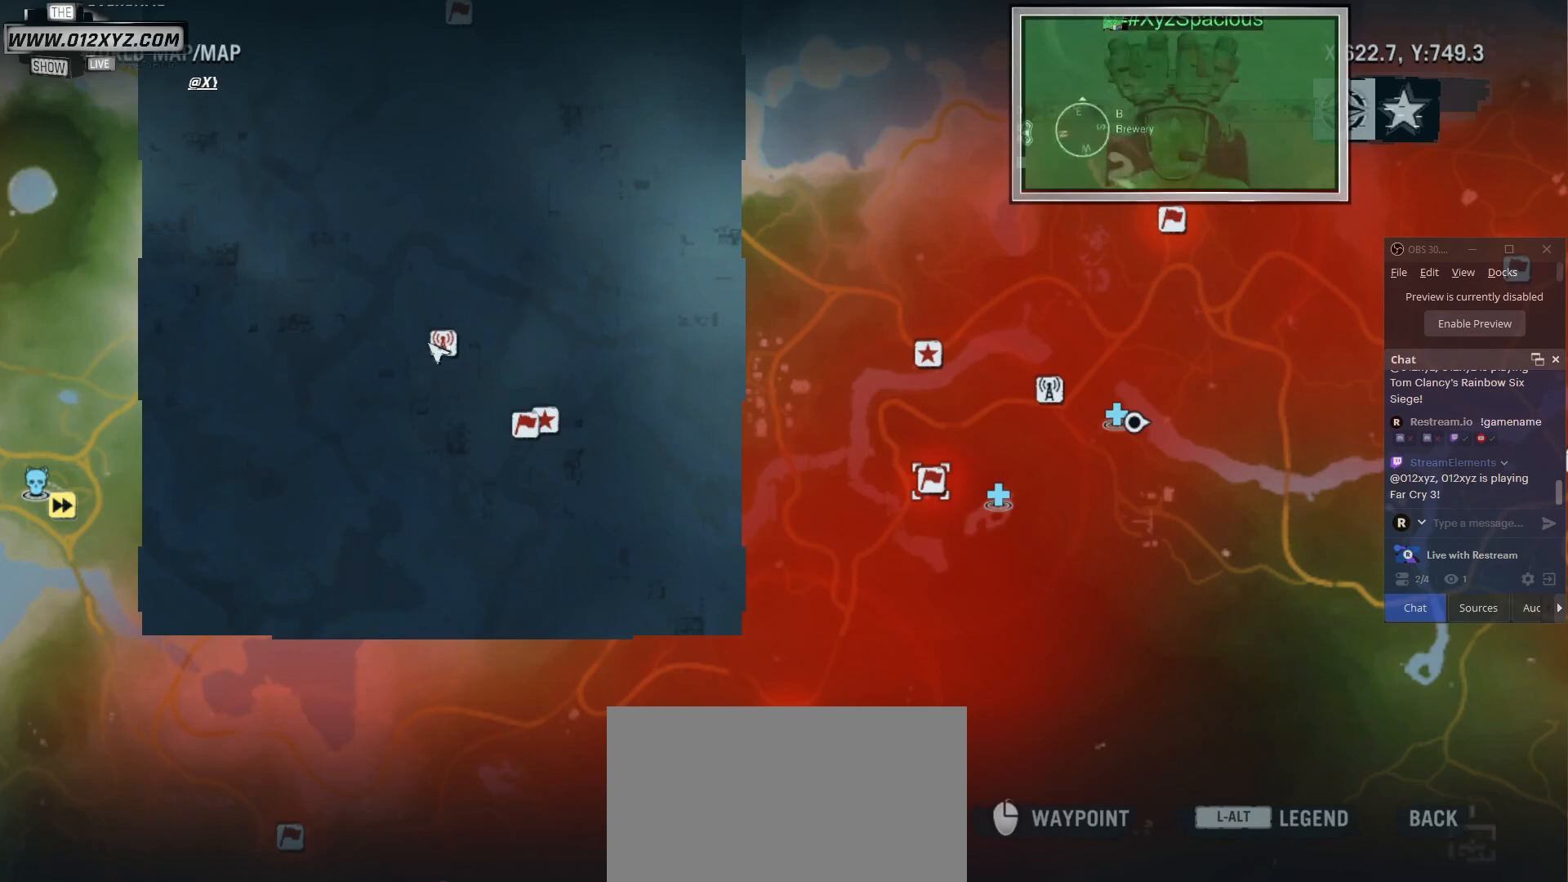
{"keys": [], "mouse": [], "events": [[233, "mouse_right", "down"], [367, "mouse_right", "up"]]}
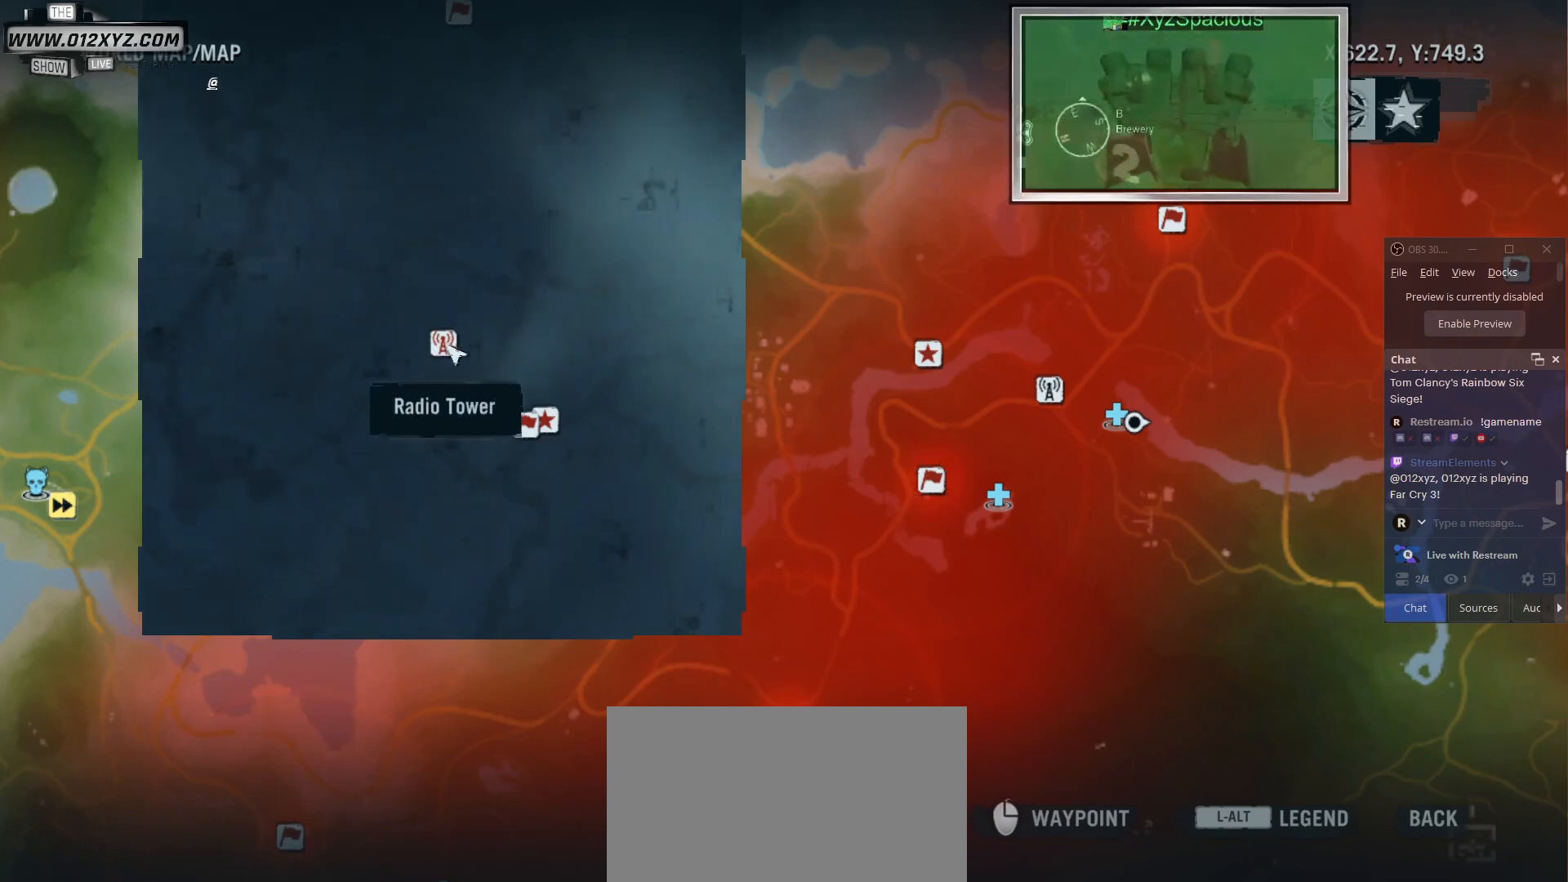
{"keys": [], "mouse": [], "events": []}
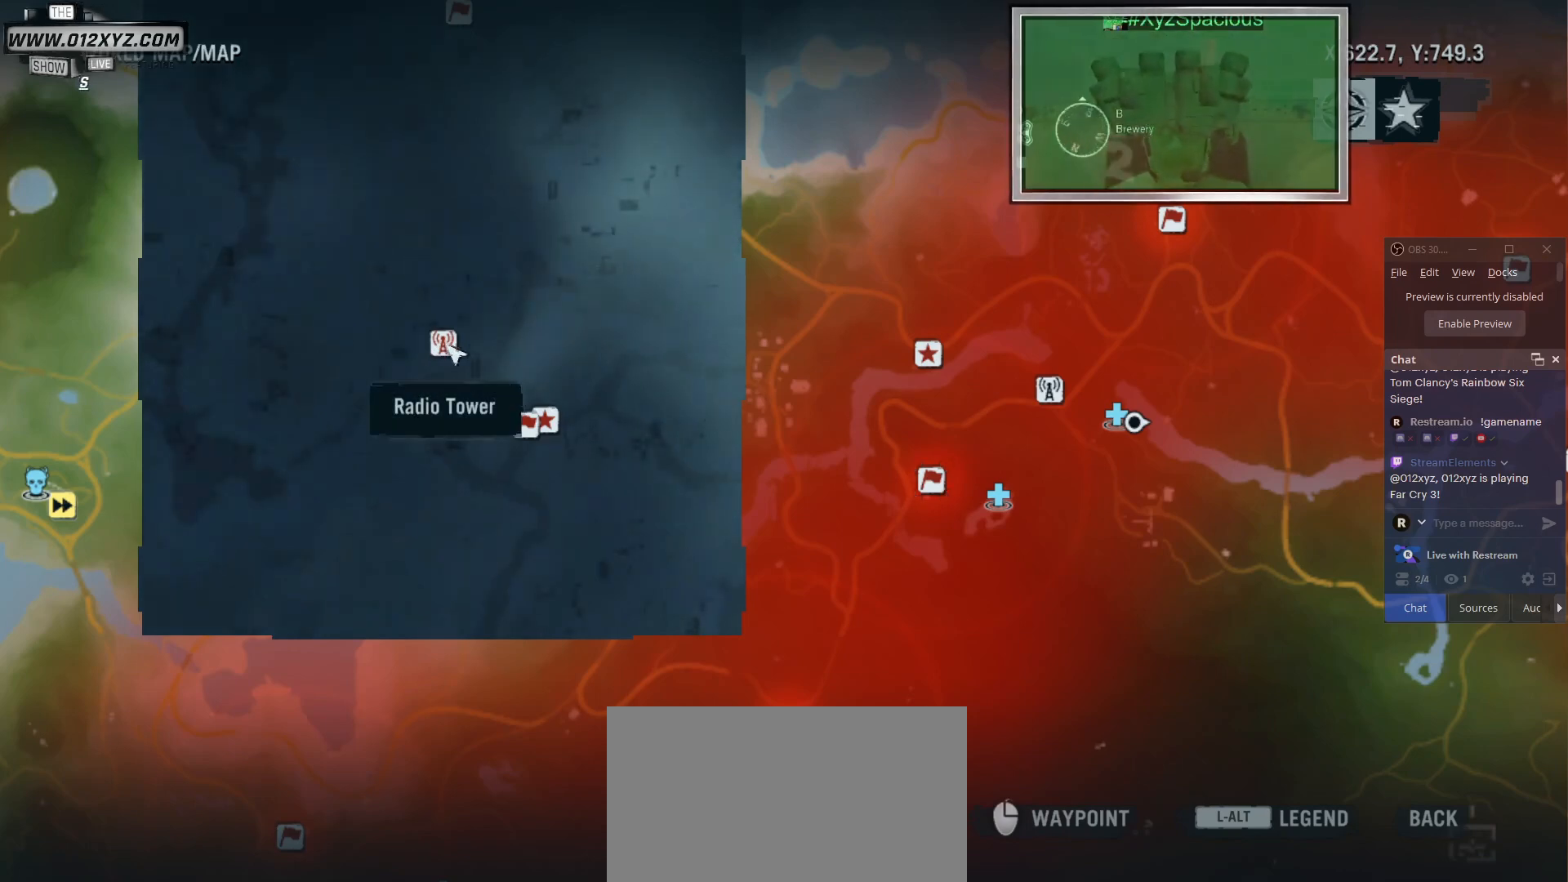
{"keys": [], "mouse": ["right"], "events": [[67, "mouse_left", "down"], [167, "mouse_left", "up"], [500, "mouse_right", "down"]]}
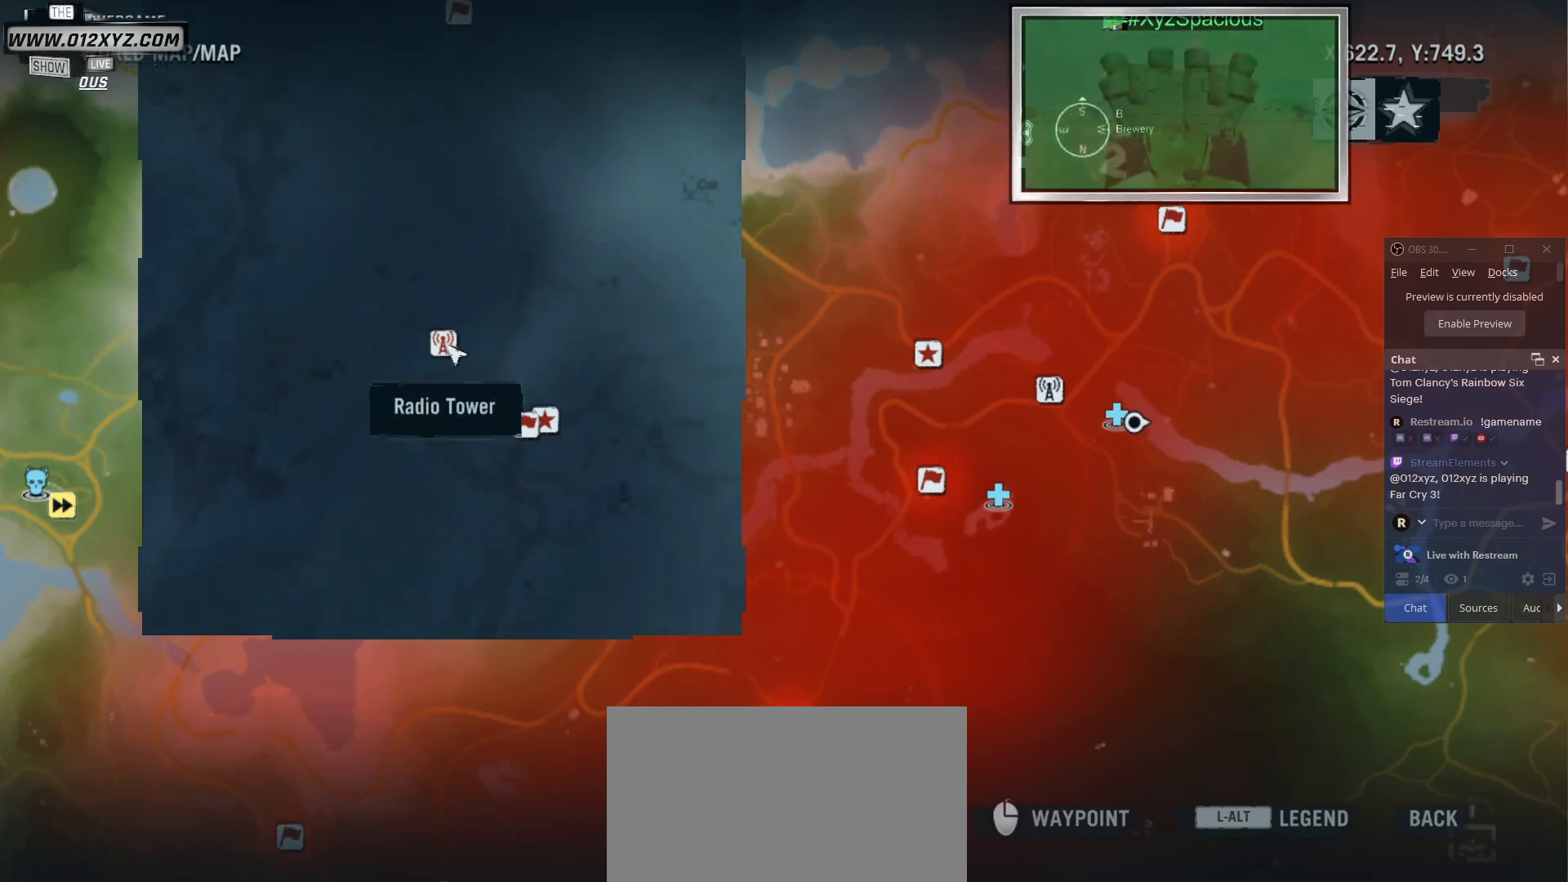
{"keys": [], "mouse": [], "events": [[133, "mouse_right", "up"]]}
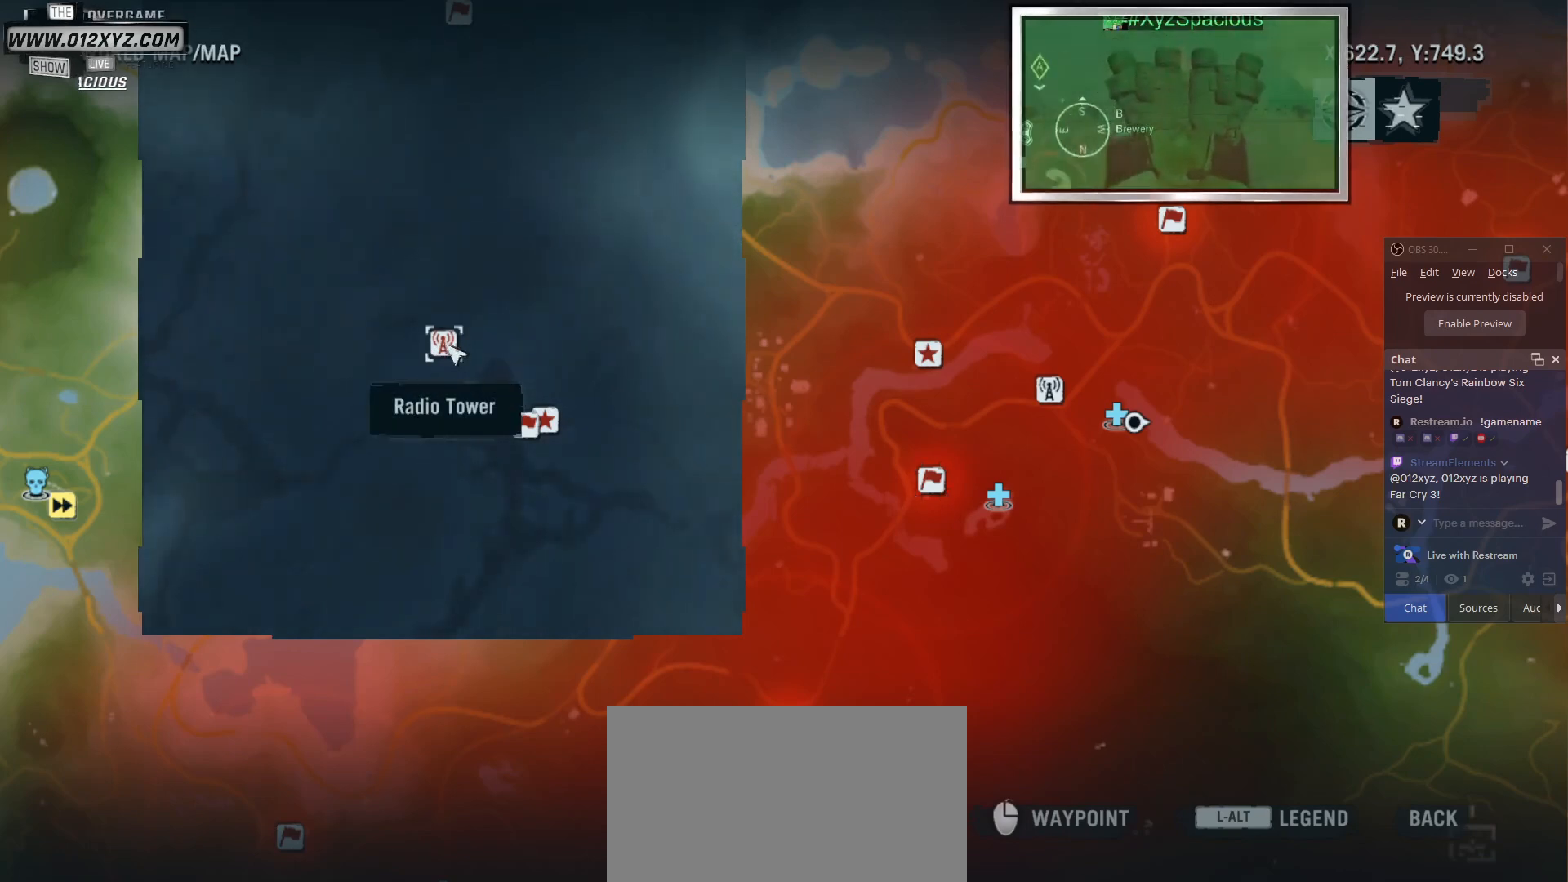
{"keys": [], "mouse": [], "events": []}
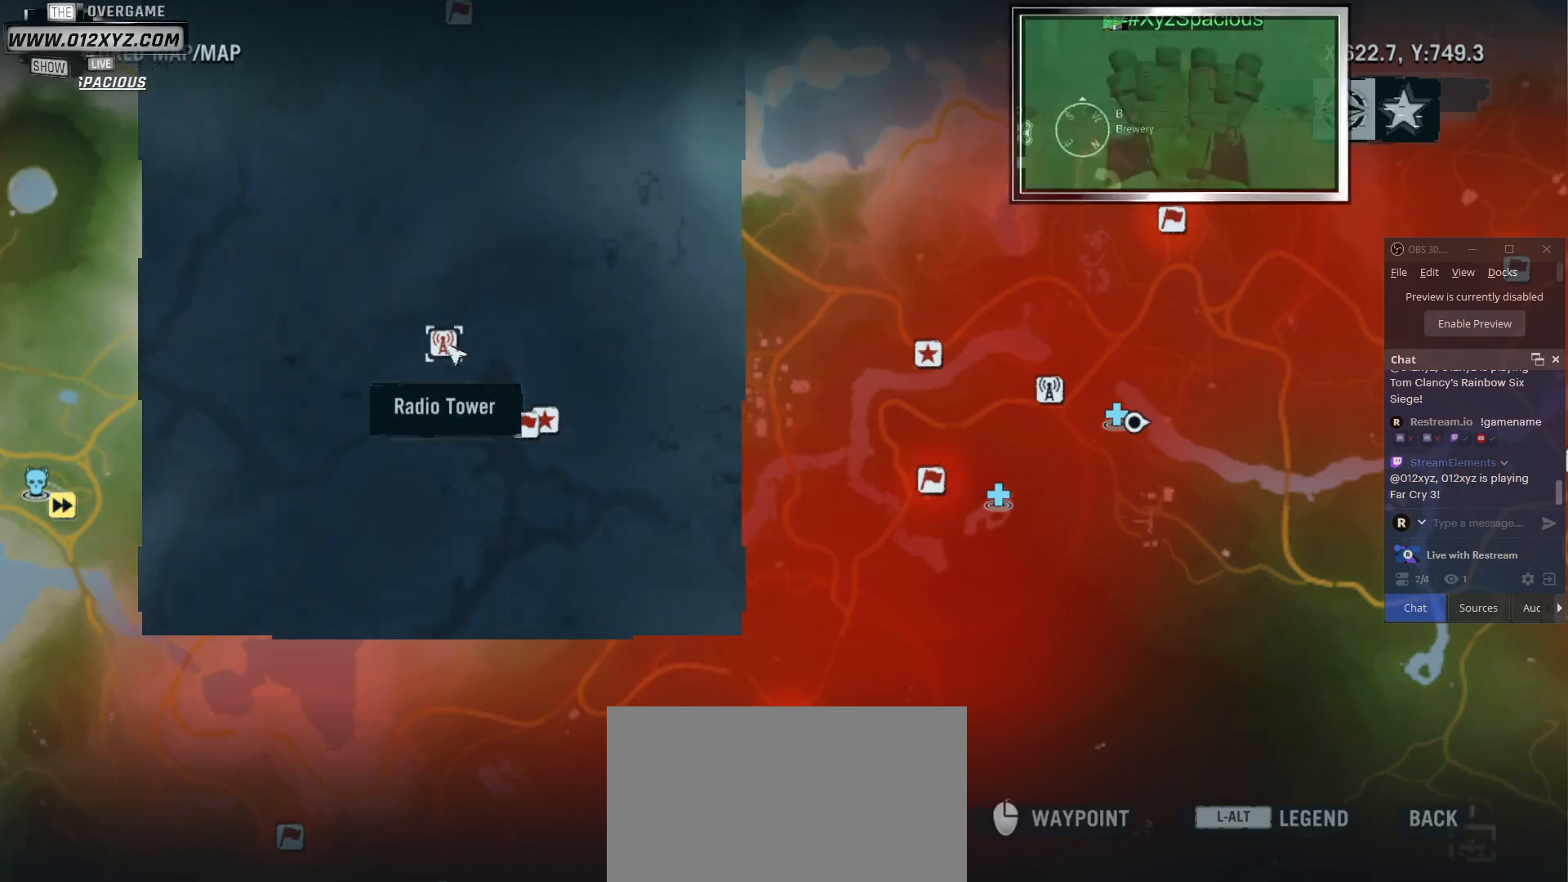
{"keys": [], "mouse": [], "events": []}
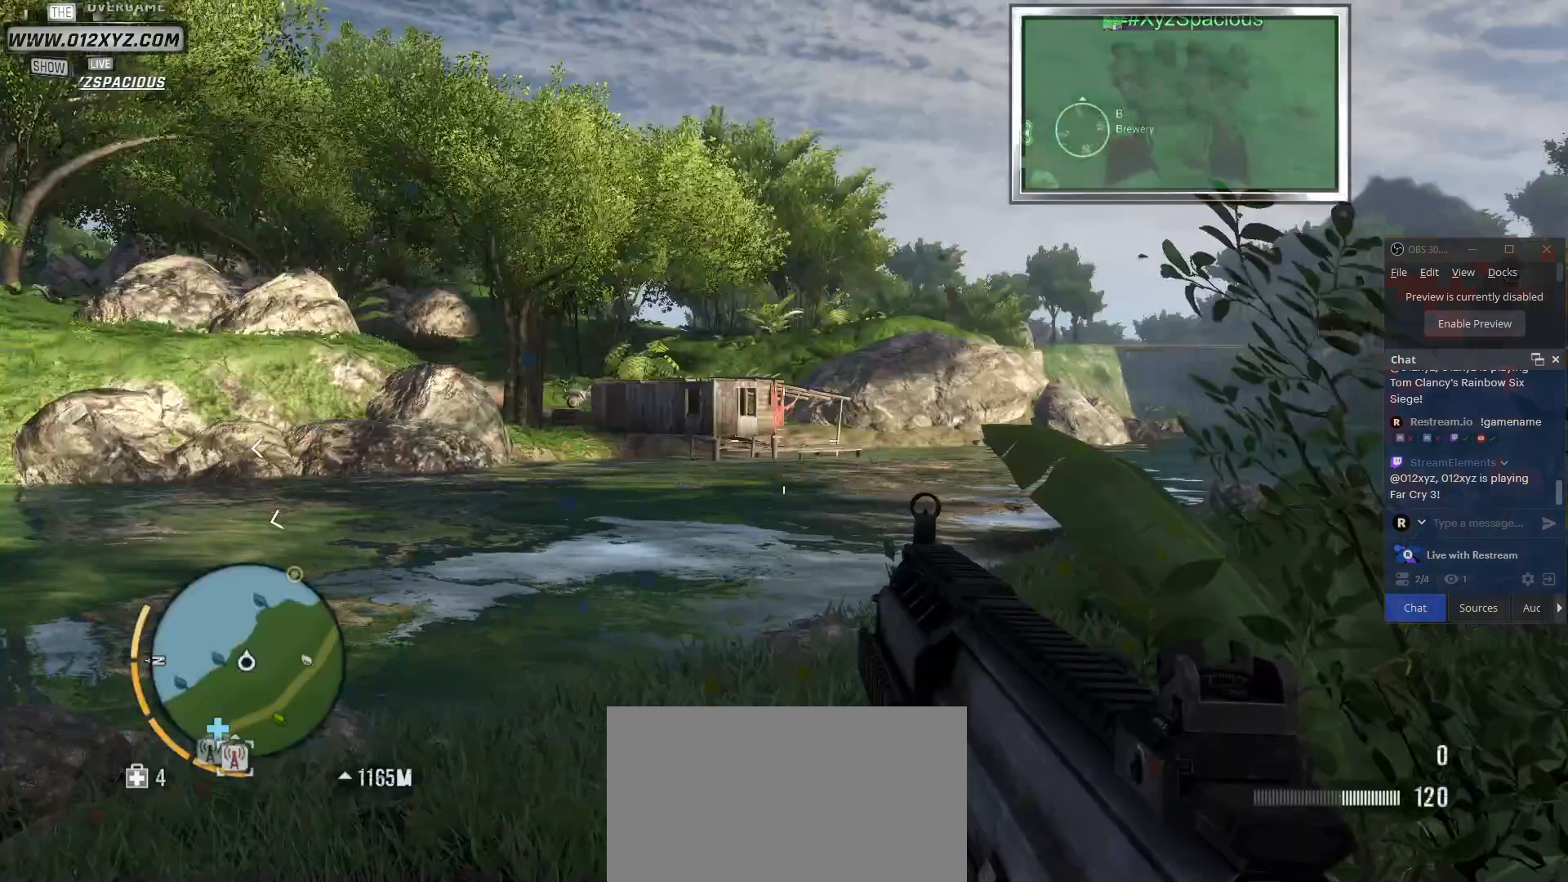
{"keys": [], "mouse": [], "events": []}
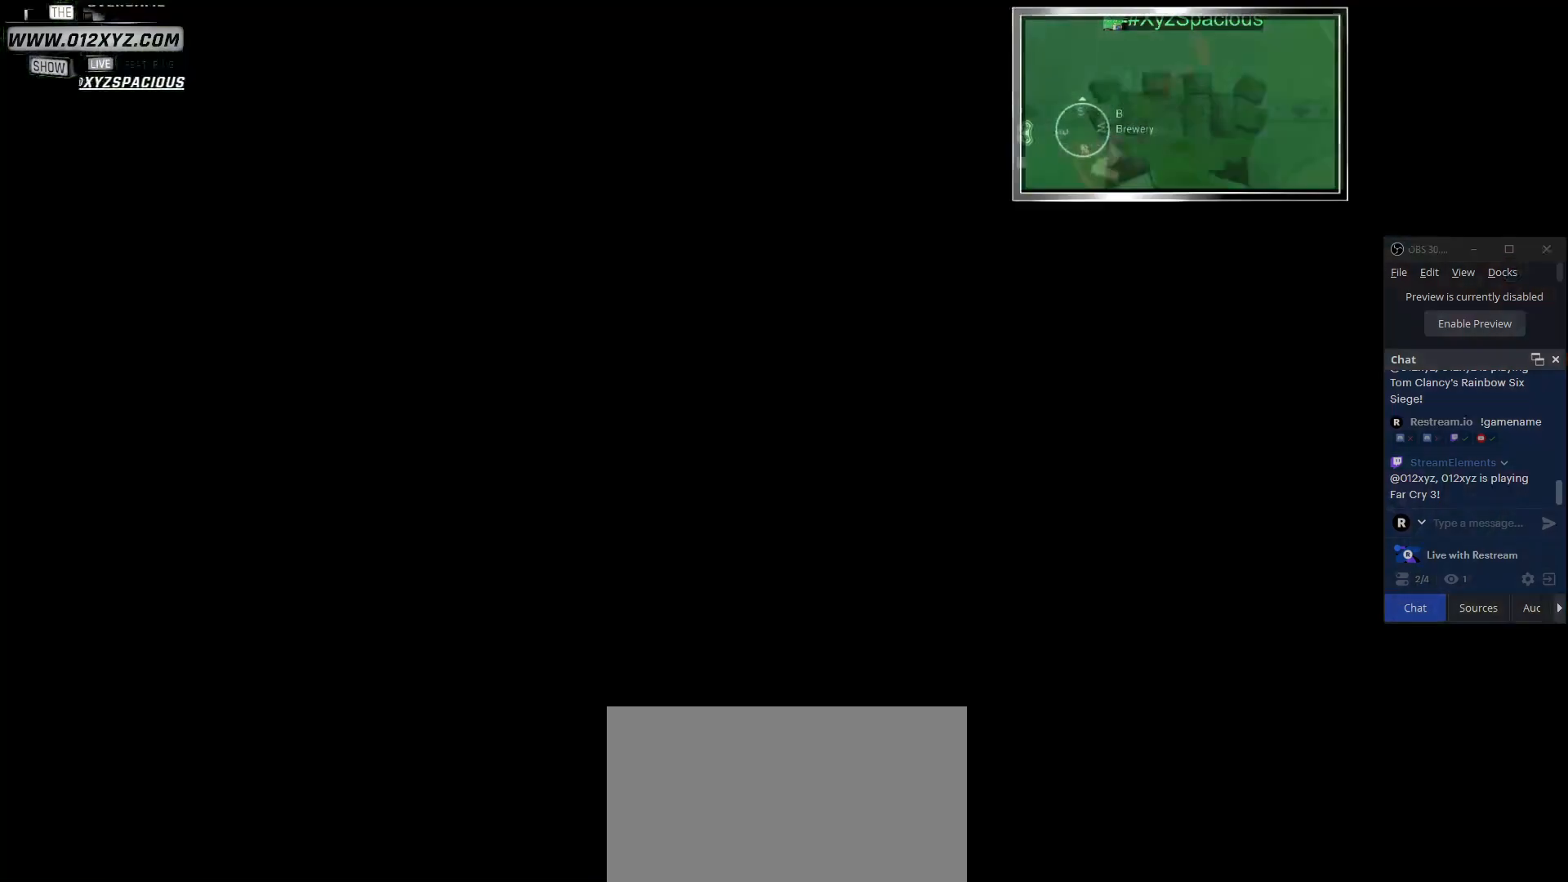
{"keys": [], "mouse": [], "events": []}
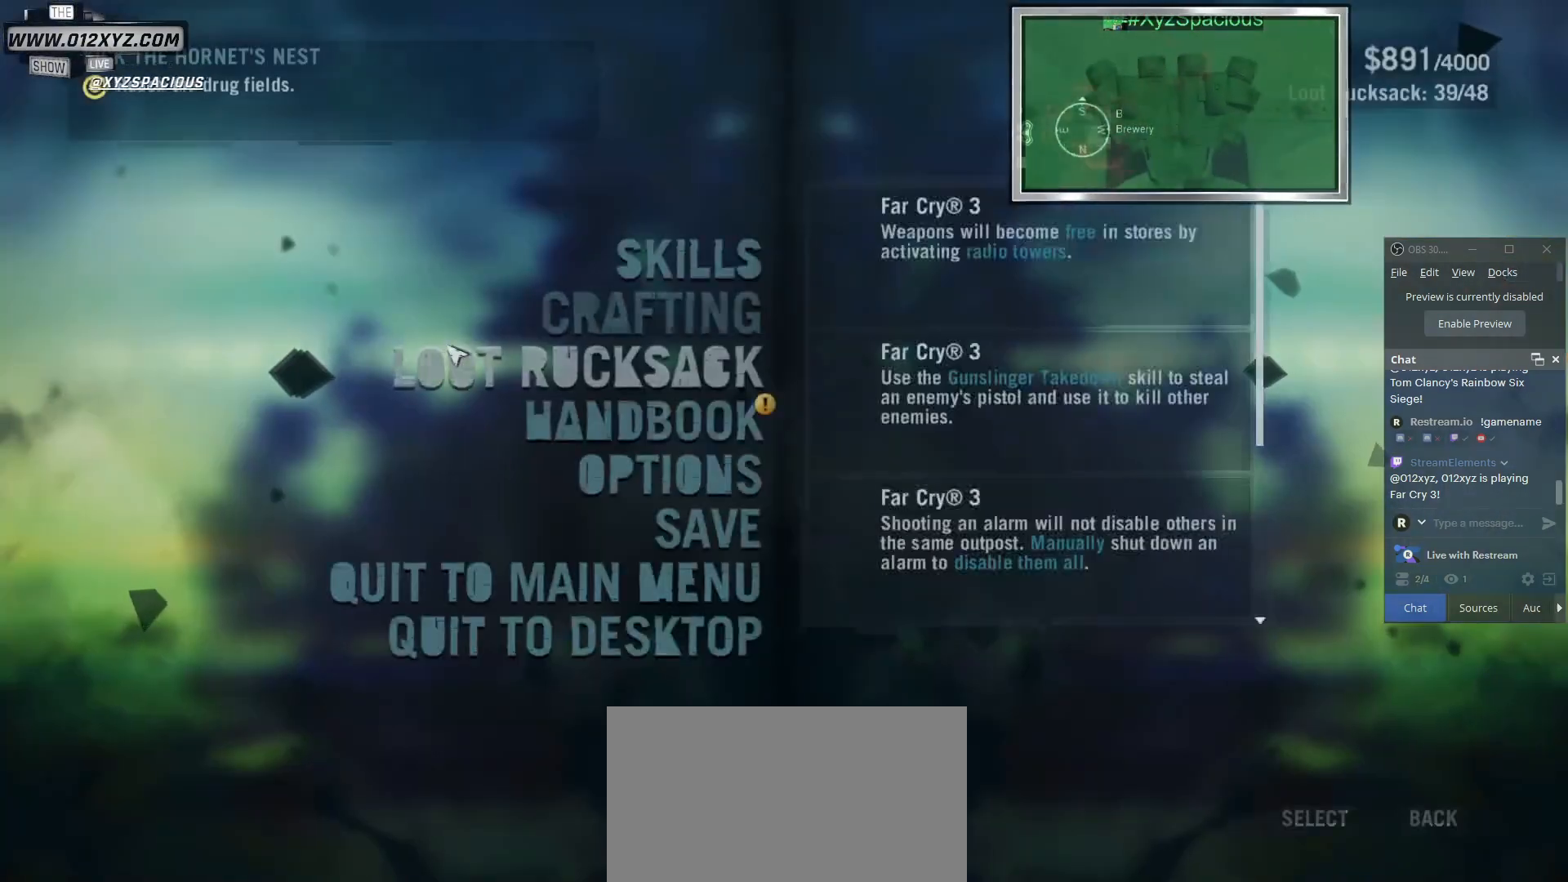
{"keys": [], "mouse": [], "events": []}
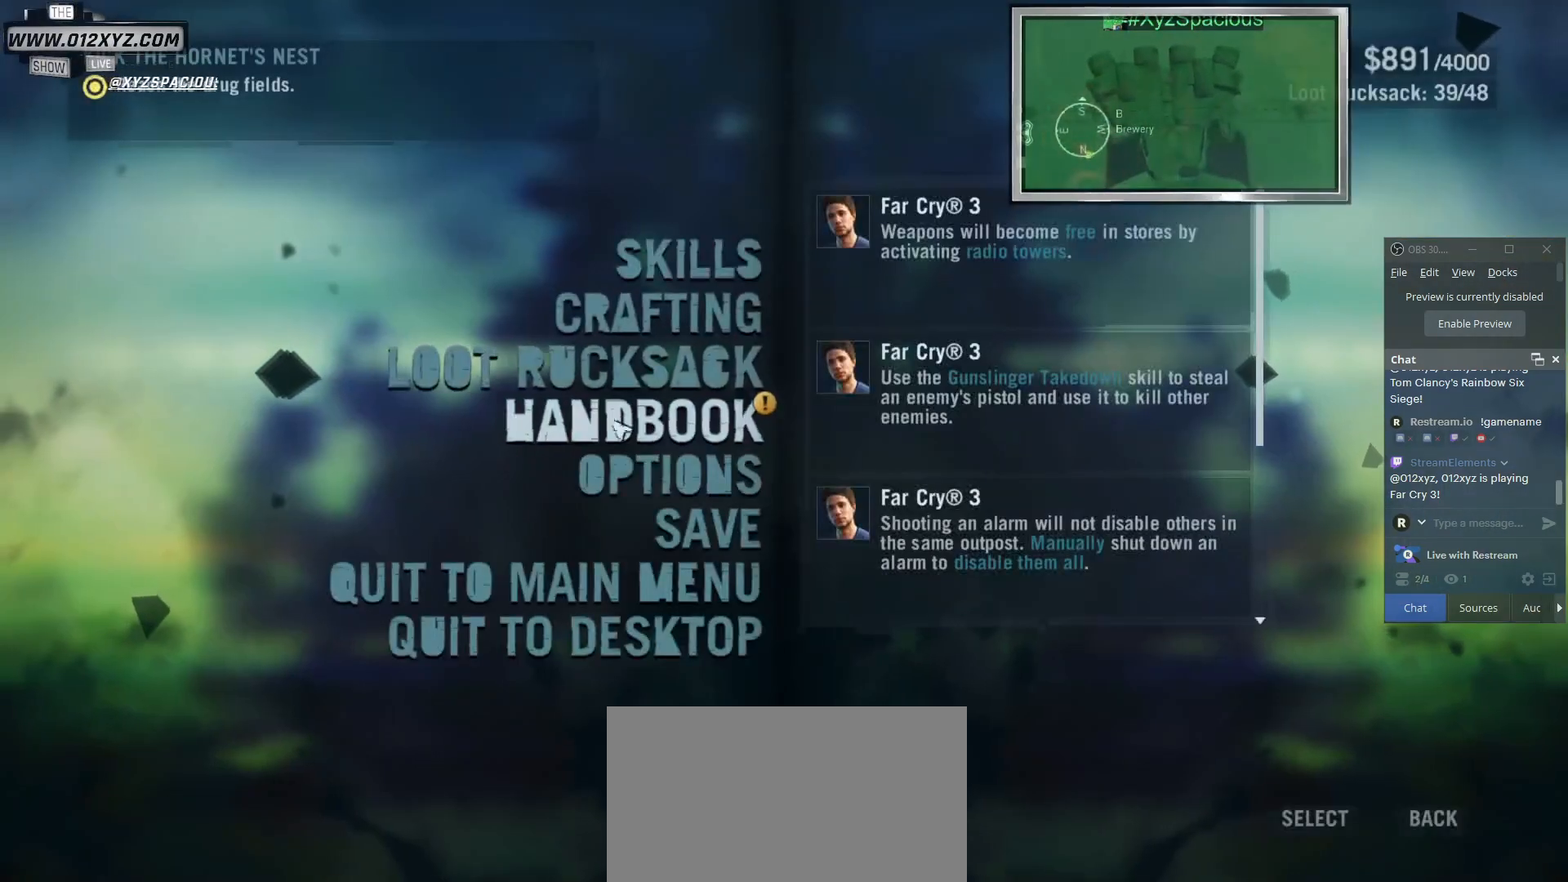
{"keys": [], "mouse": [], "events": []}
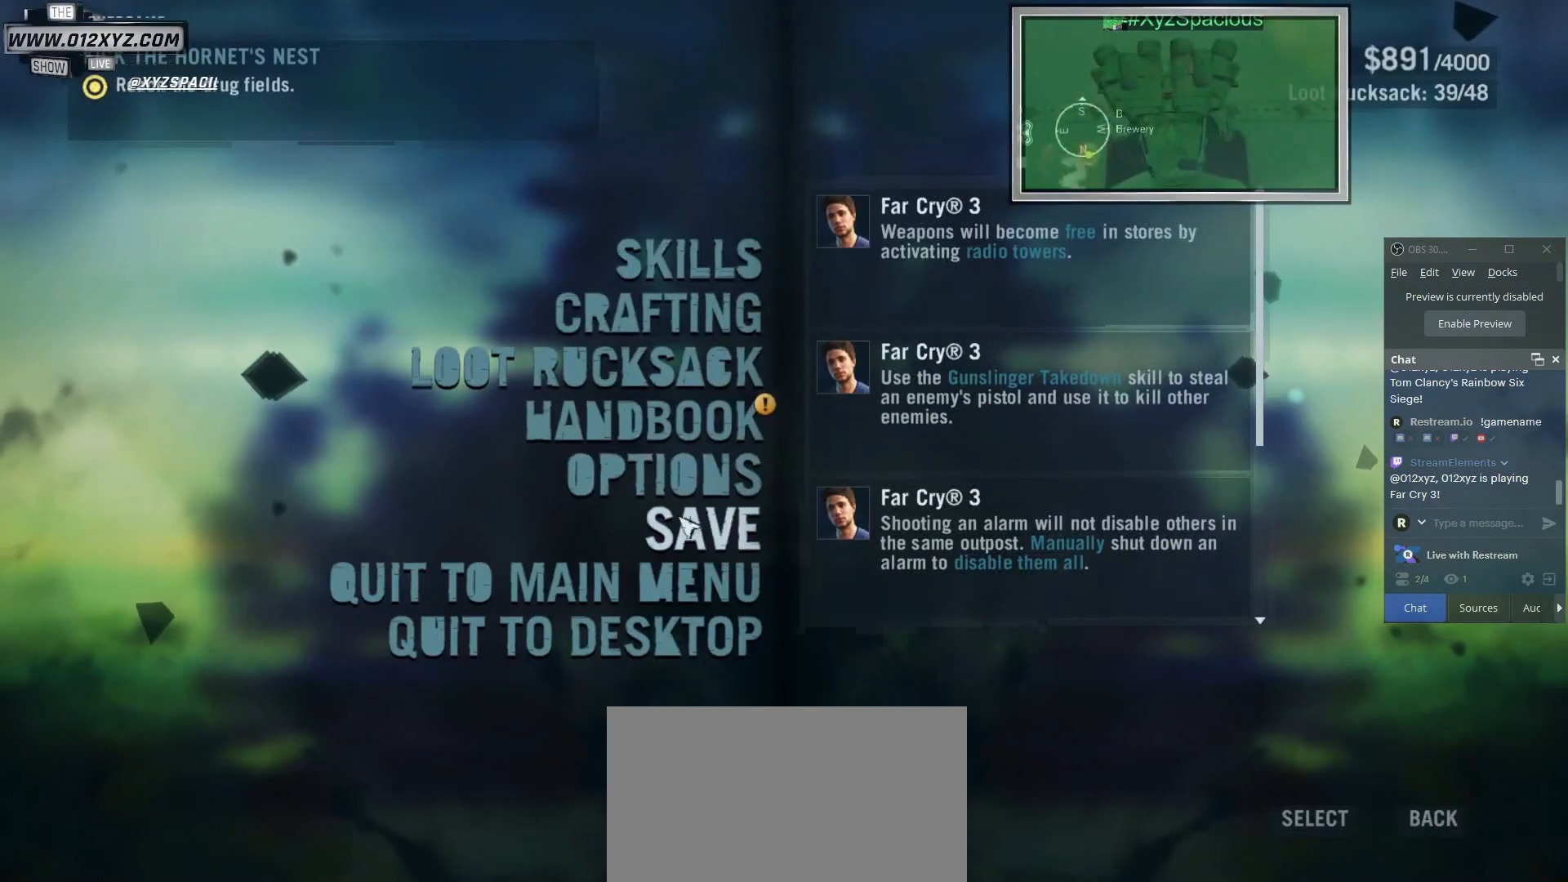
{"keys": [], "mouse": [], "events": [[133, "mouse_left", "down"], [200, "mouse_left", "up"]]}
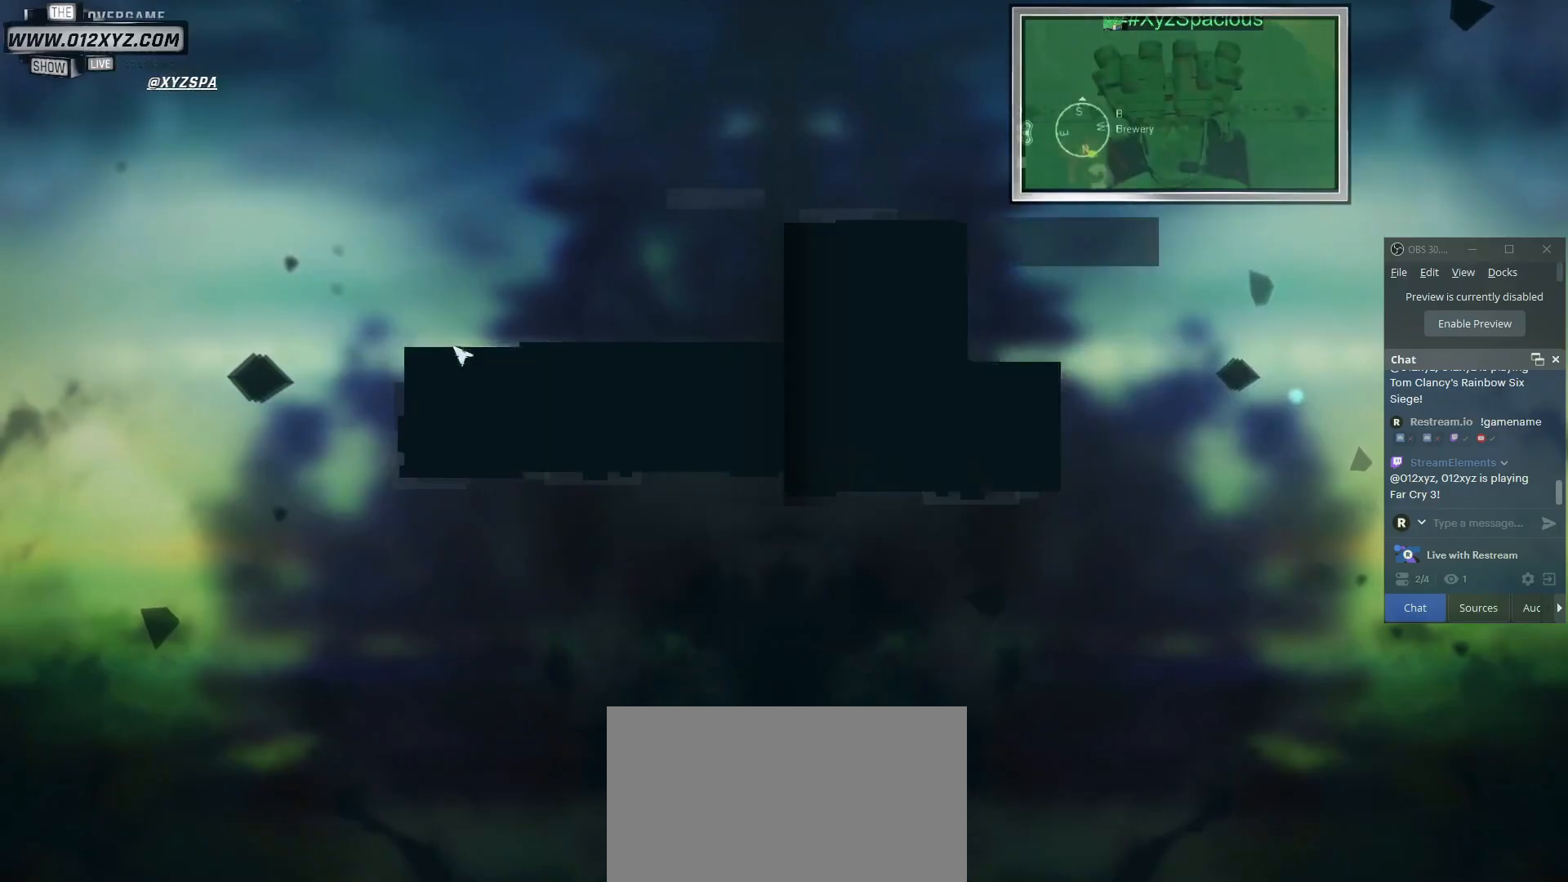
{"keys": [], "mouse": [], "events": []}
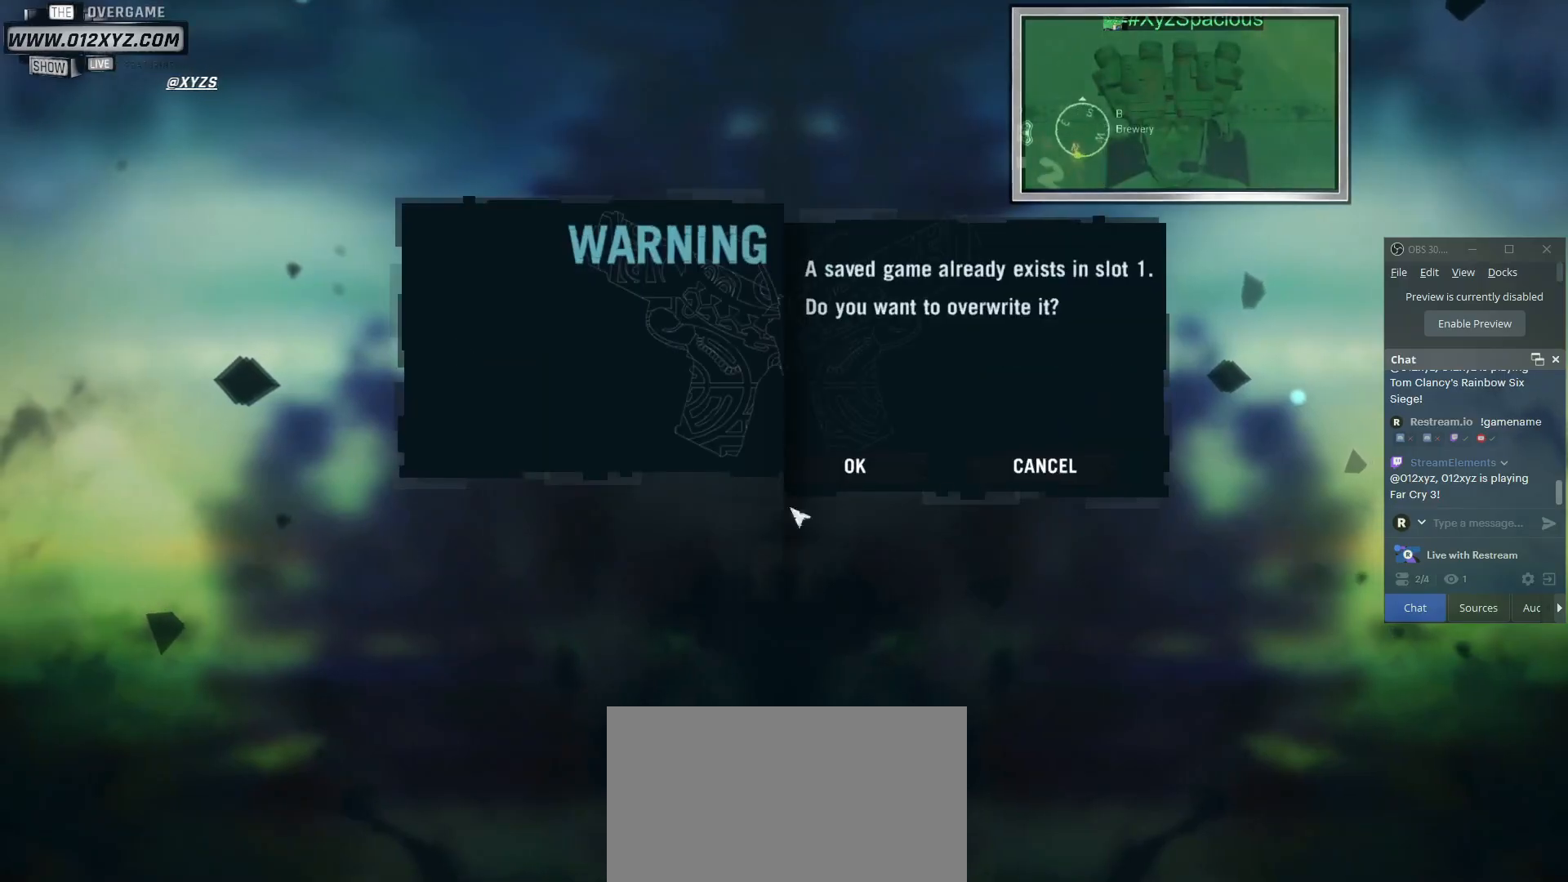
{"keys": [], "mouse": ["left"], "events": [[467, "mouse_left", "down"]]}
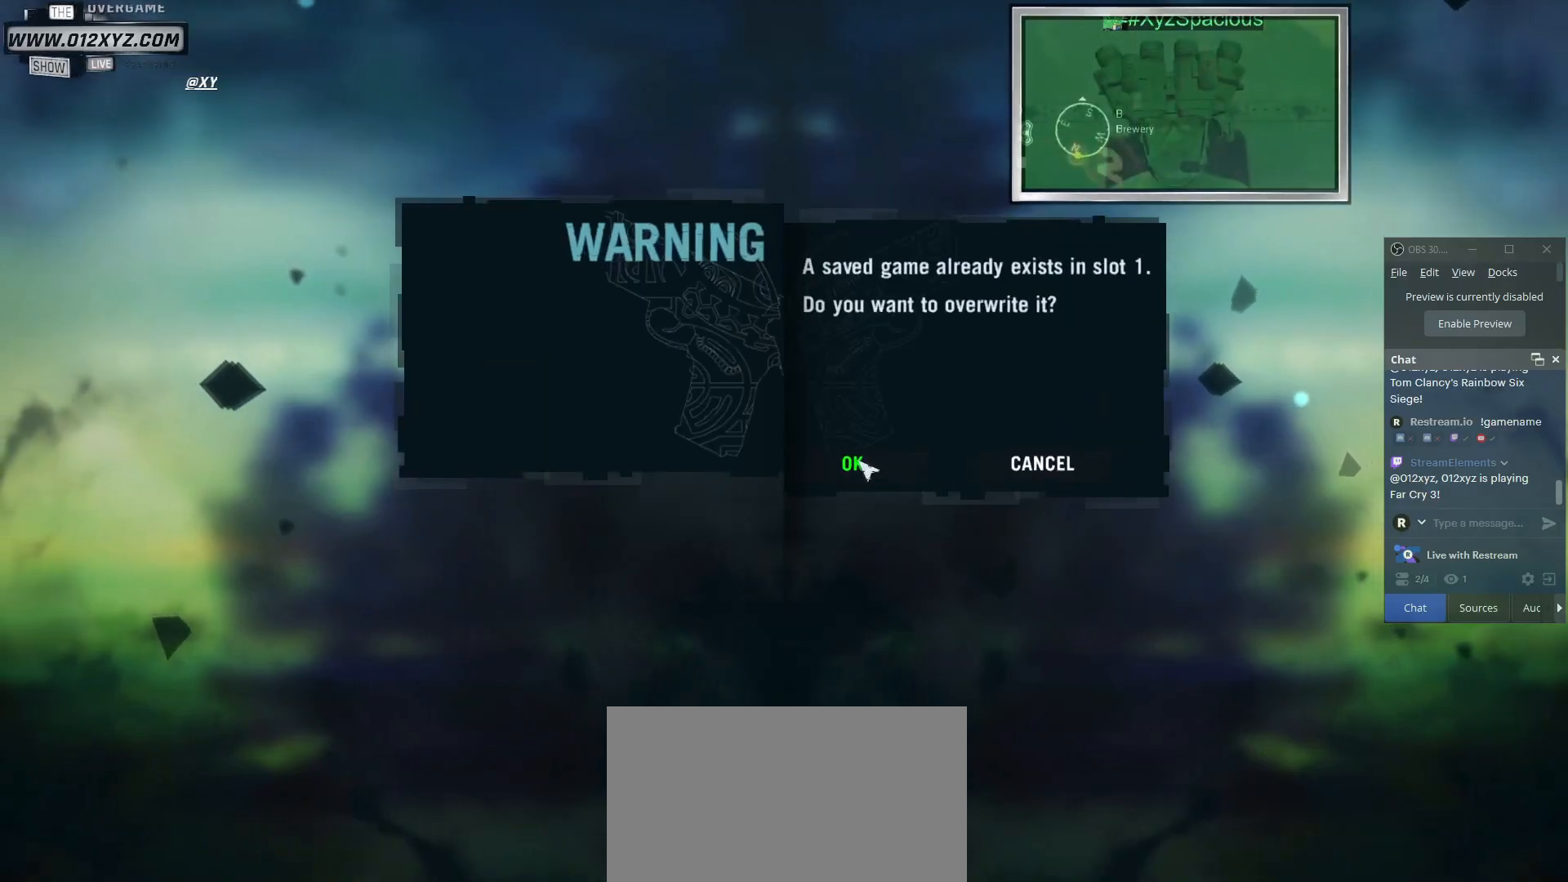
{"keys": [], "mouse": [], "events": [[100, "mouse_left", "up"]]}
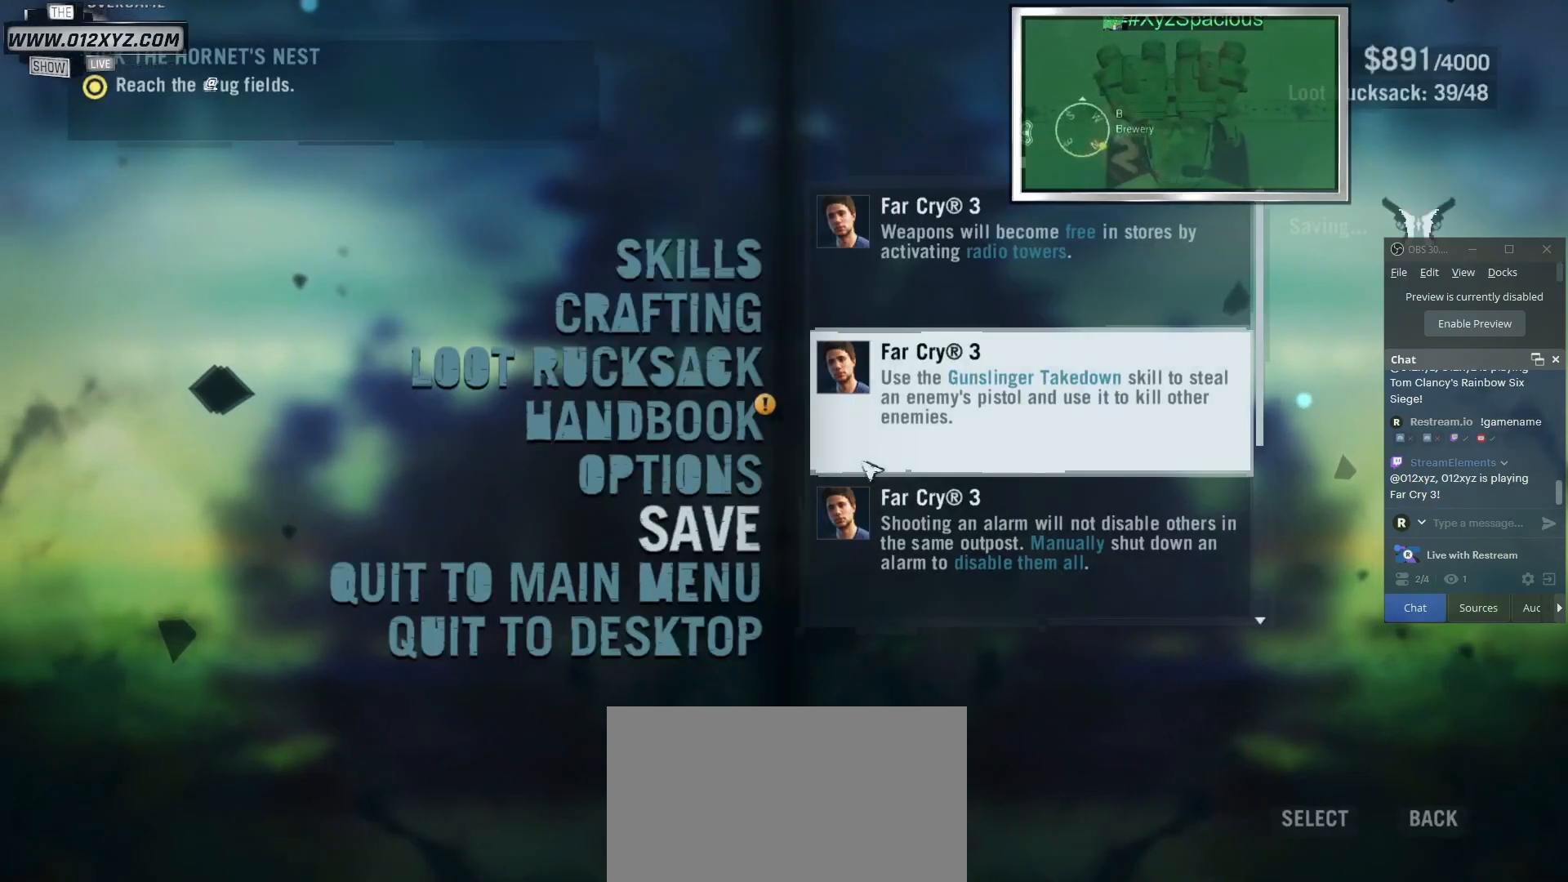
{"keys": [], "mouse": [], "events": []}
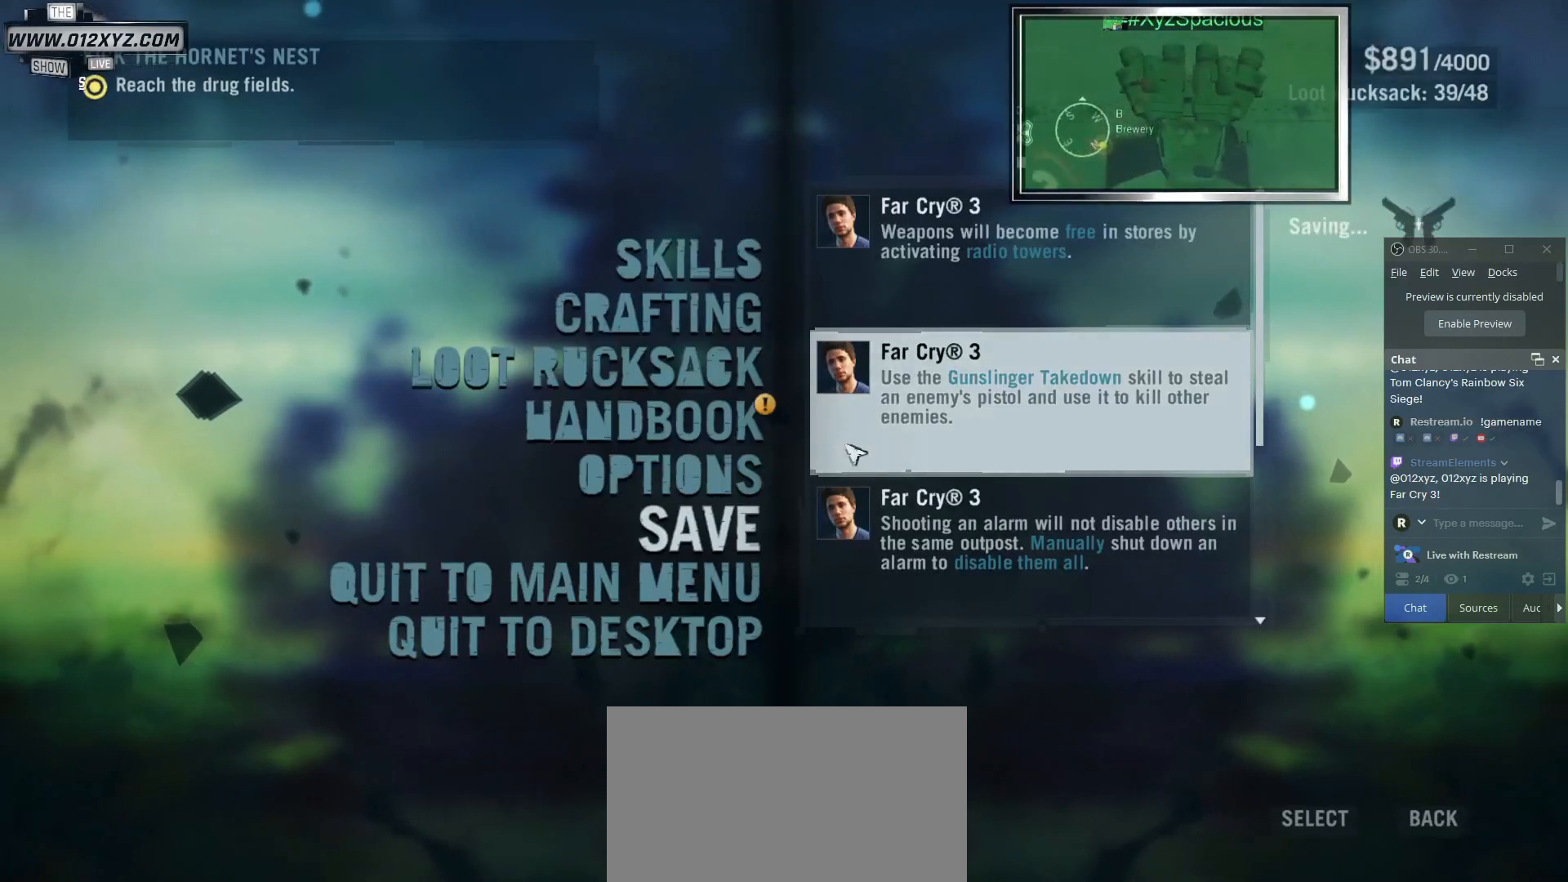
{"keys": [], "mouse": [], "events": []}
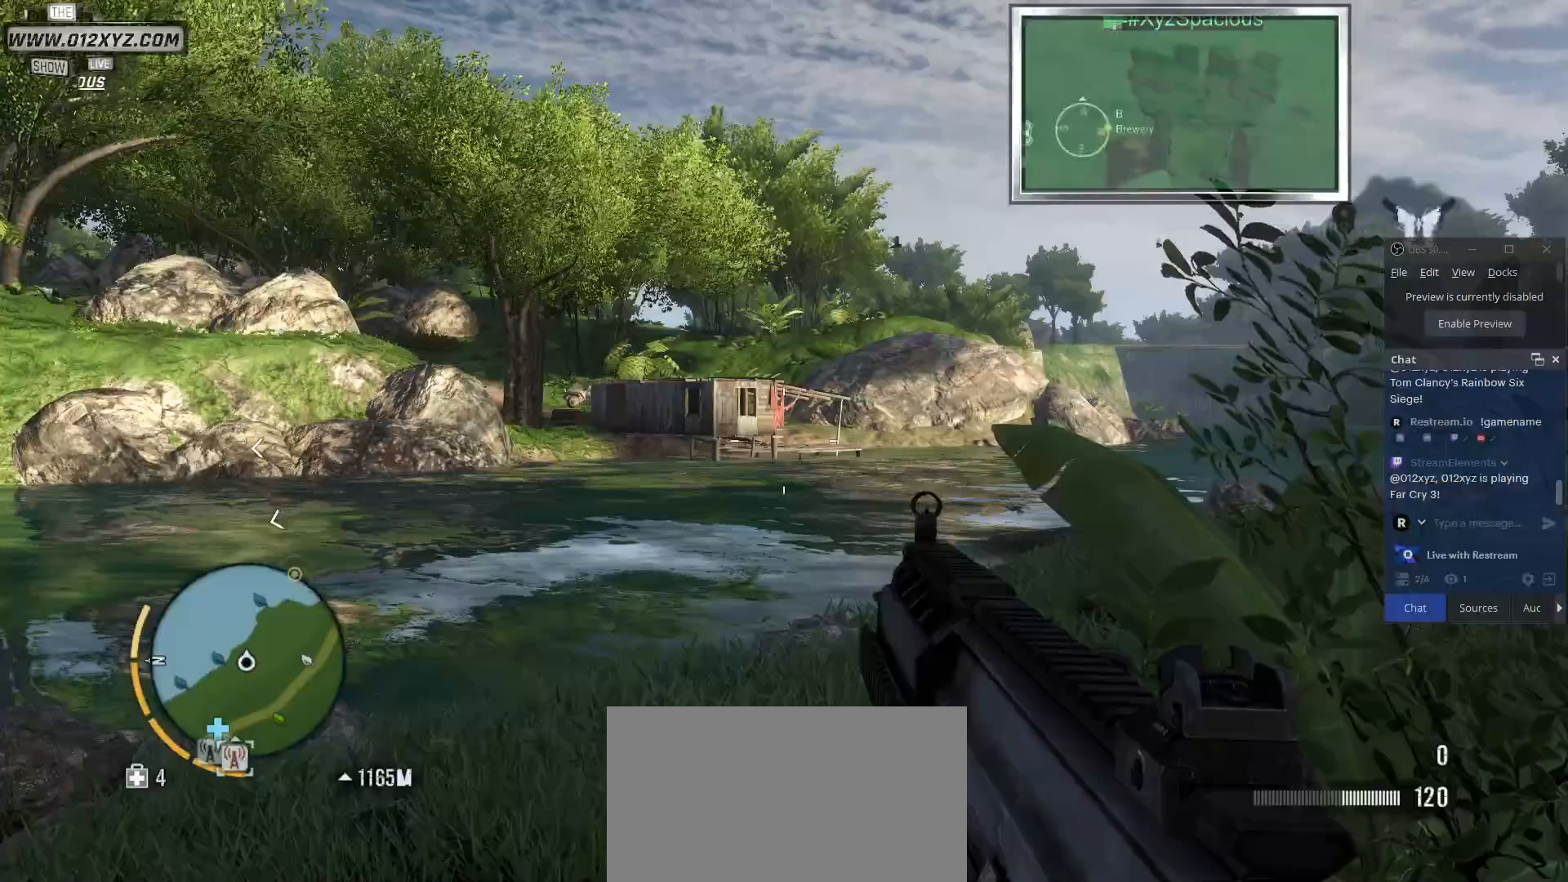
{"keys": [], "mouse": [], "events": []}